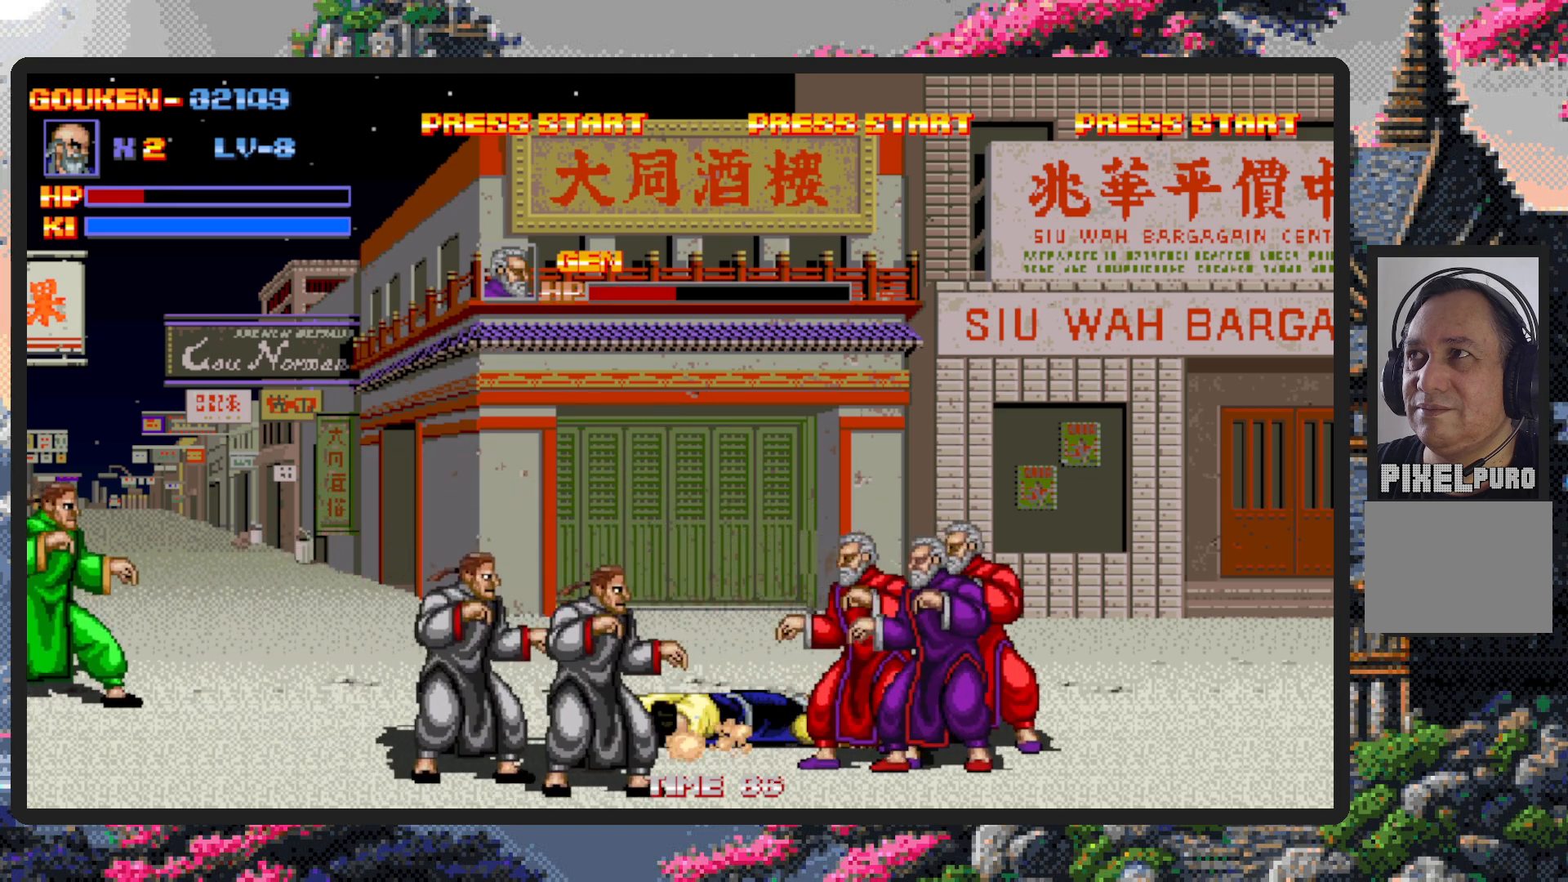
Gameplay with a controller (Nintendo layout); each line is a JSON object with the inputs held at the frame after it. "events" lists button and stick changes between this image and that frame as [ms after this image, input, new state], when the widget could be followed in between. Not read: L2 L3 R2 R3 left_stick right_stick.
{"buttons": ["DPAD_UP", "DPAD_LEFT"], "events": [[83, "DPAD_UP", "down"], [167, "DPAD_UP", "up"], [184, "DPAD_DOWN", "down"], [184, "DPAD_LEFT", "up"], [217, "DPAD_RIGHT", "down"], [317, "DPAD_RIGHT", "up"], [367, "DPAD_LEFT", "down"], [417, "DPAD_DOWN", "up"], [484, "DPAD_UP", "down"]]}
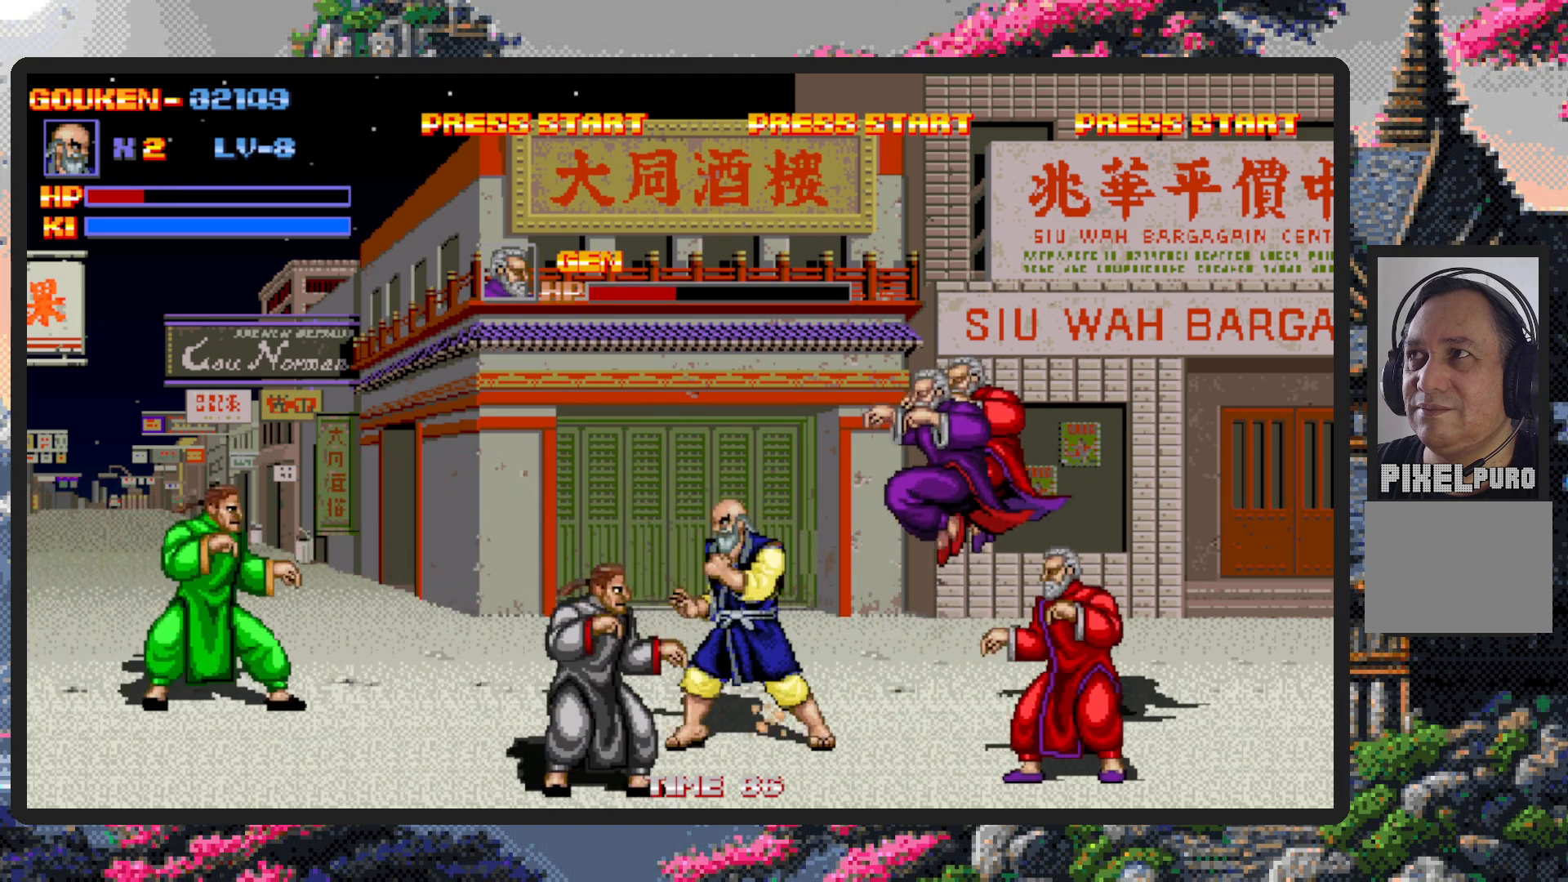
{"buttons": ["DPAD_DOWN", "DPAD_RIGHT"], "events": [[66, "DPAD_UP", "up"], [133, "DPAD_DOWN", "down"], [350, "DPAD_LEFT", "up"], [350, "DPAD_RIGHT", "down"], [433, "Y", "down"], [483, "Y", "up"]]}
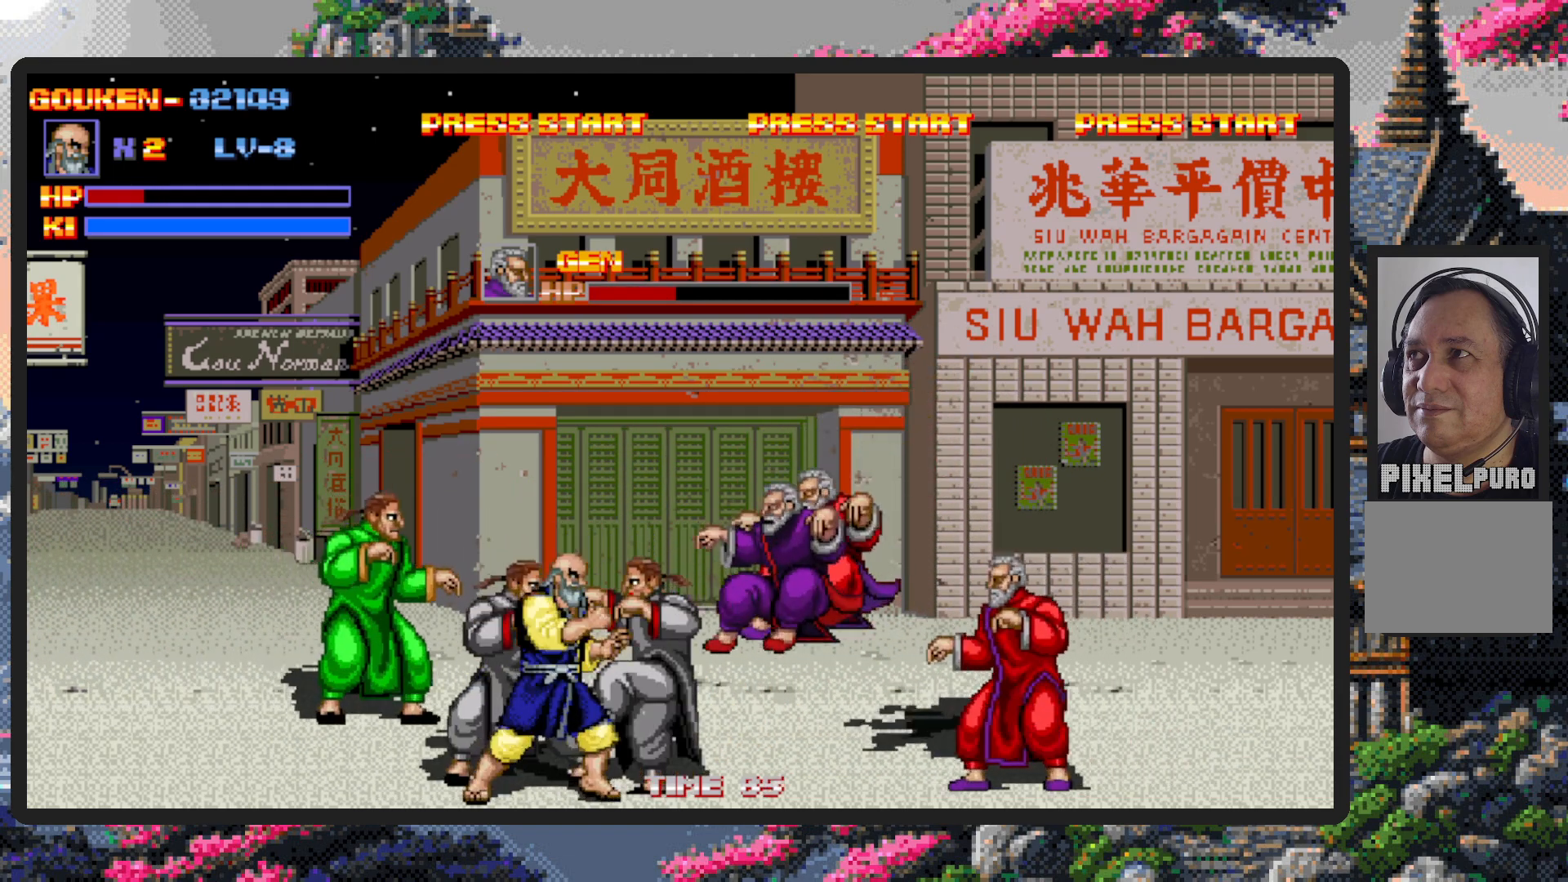
{"buttons": ["Y"], "events": [[17, "Y", "down"], [67, "DPAD_DOWN", "up"], [67, "Y", "up"], [117, "Y", "down"], [134, "DPAD_RIGHT", "up"], [167, "Y", "up"], [200, "Y", "down"], [250, "Y", "up"], [284, "Y", "down"], [334, "Y", "up"], [384, "Y", "down"], [417, "Y", "up"], [467, "Y", "down"]]}
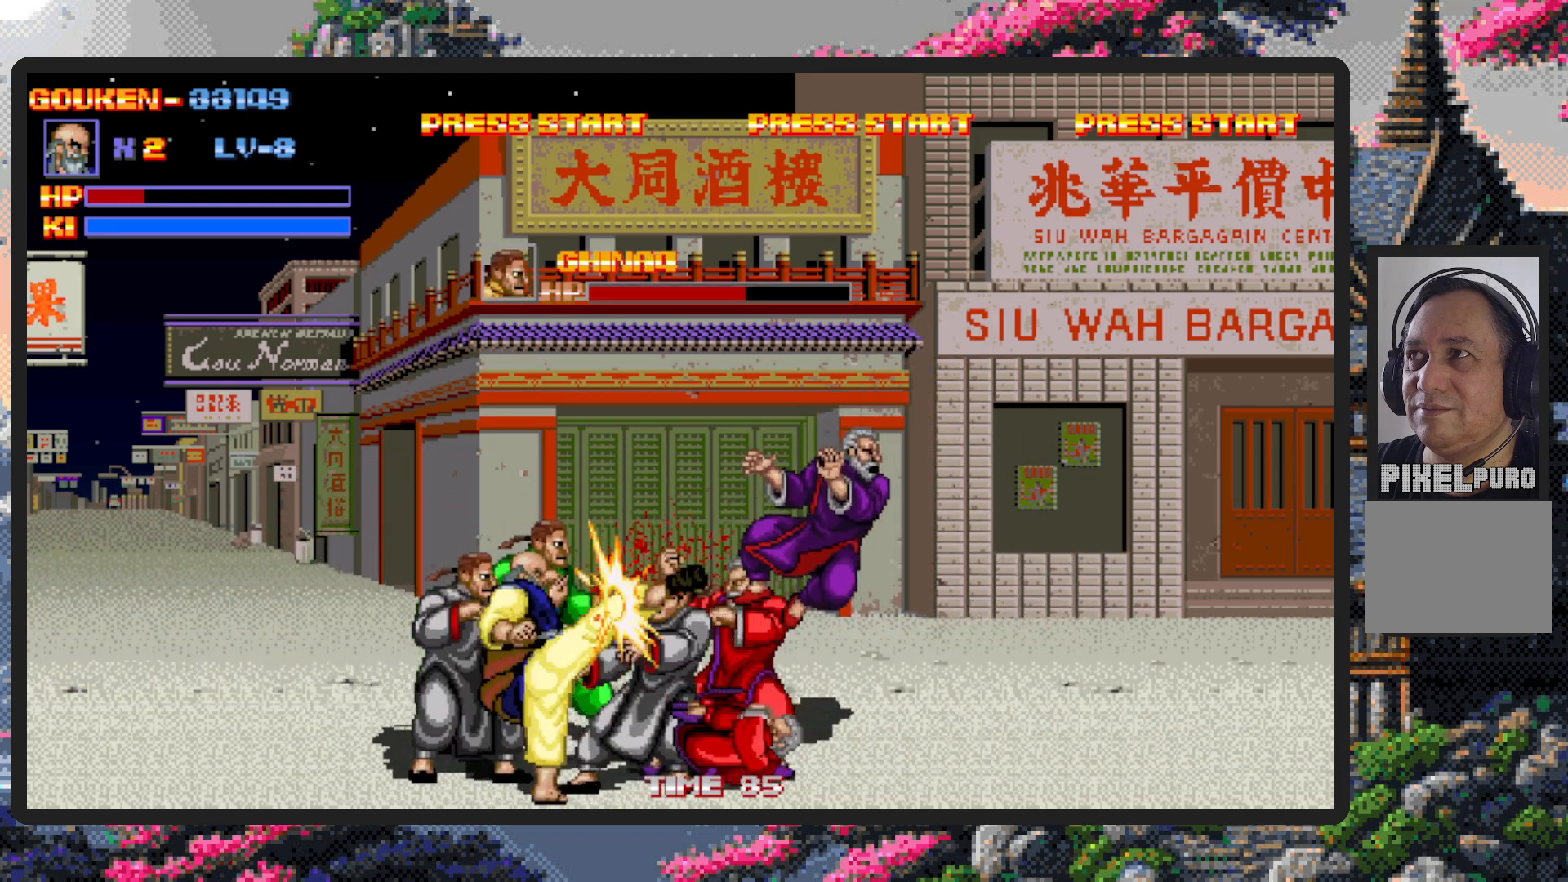
{"buttons": ["Y"], "events": [[16, "Y", "up"], [66, "Y", "down"], [100, "Y", "up"], [150, "Y", "down"], [200, "Y", "up"], [233, "Y", "down"], [283, "Y", "up"], [333, "Y", "down"], [367, "Y", "up"], [417, "Y", "down"], [467, "Y", "up"], [500, "Y", "down"]]}
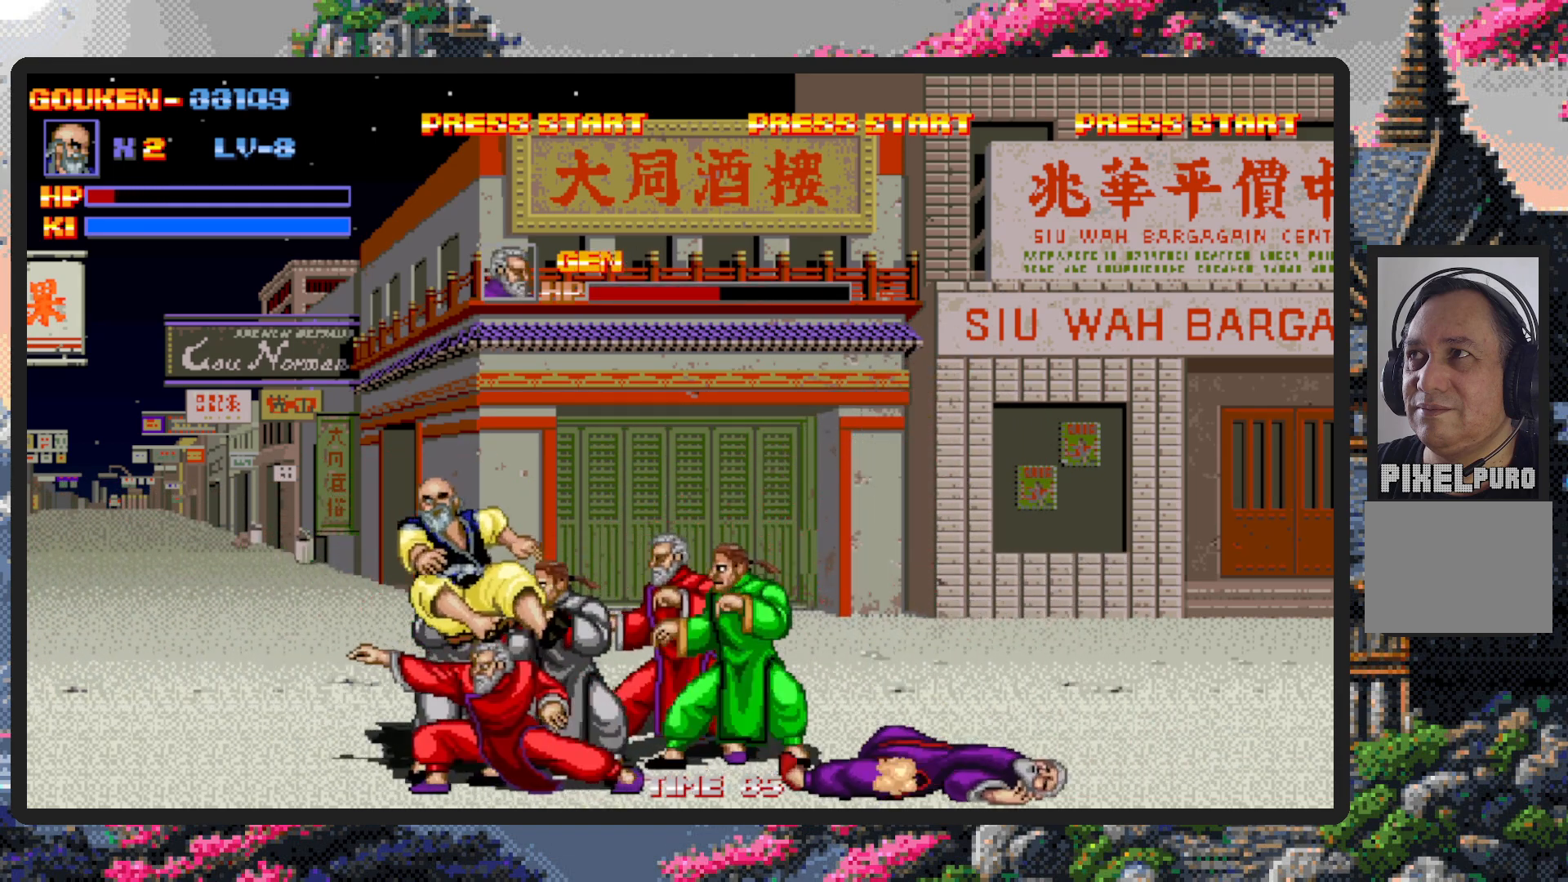
{"buttons": ["DPAD_UP"], "events": [[50, "Y", "up"], [100, "Y", "down"], [134, "Y", "up"], [184, "Y", "down"], [234, "Y", "up"], [451, "DPAD_UP", "down"]]}
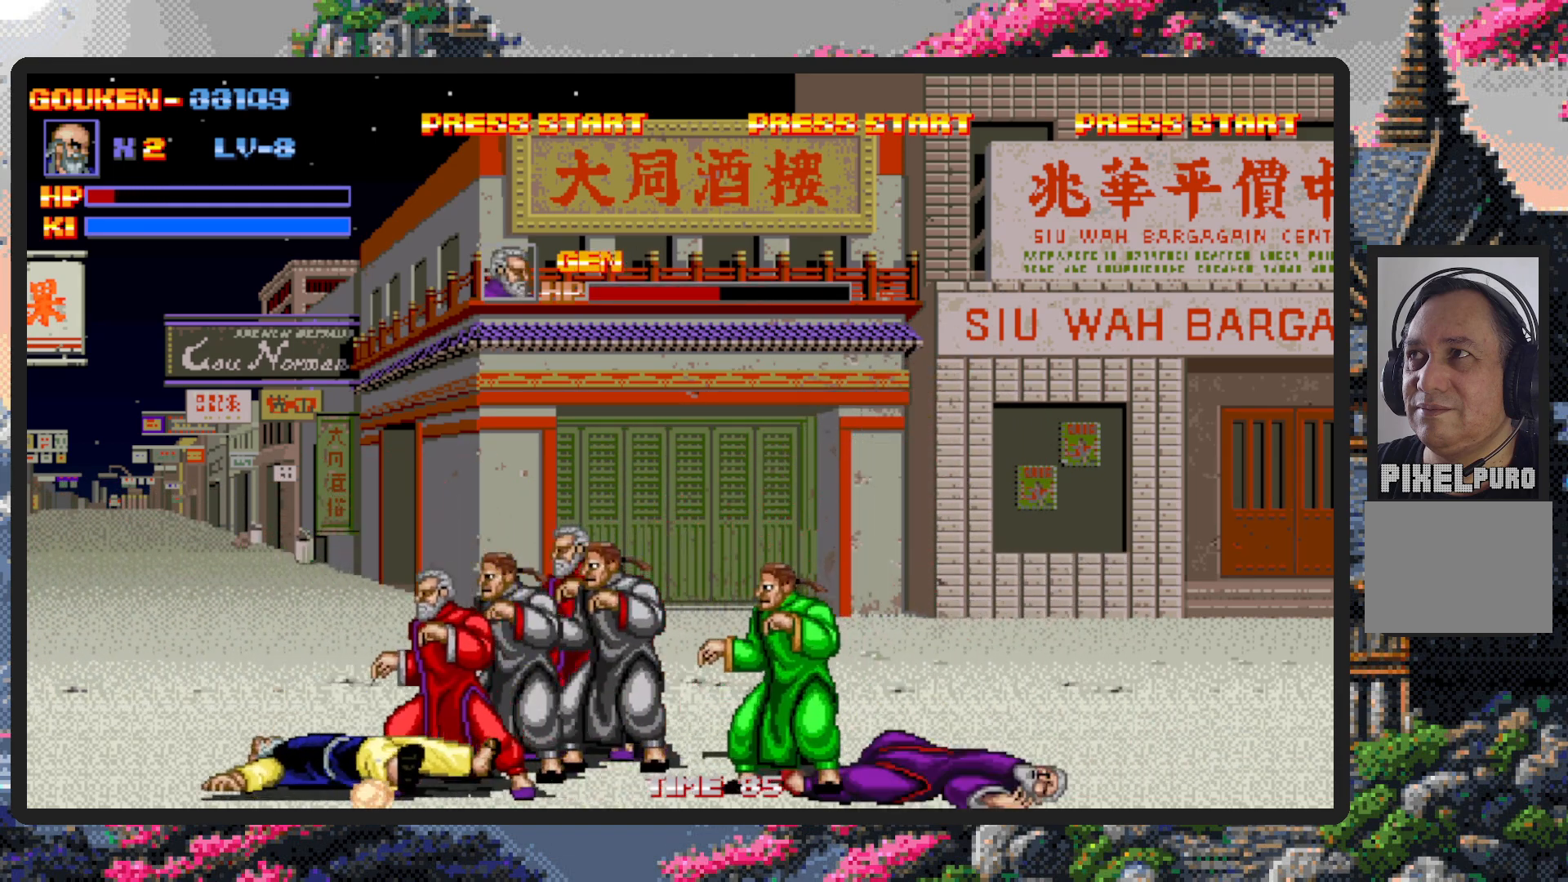
{"buttons": ["DPAD_UP", "DPAD_LEFT"], "events": [[100, "DPAD_LEFT", "down"]]}
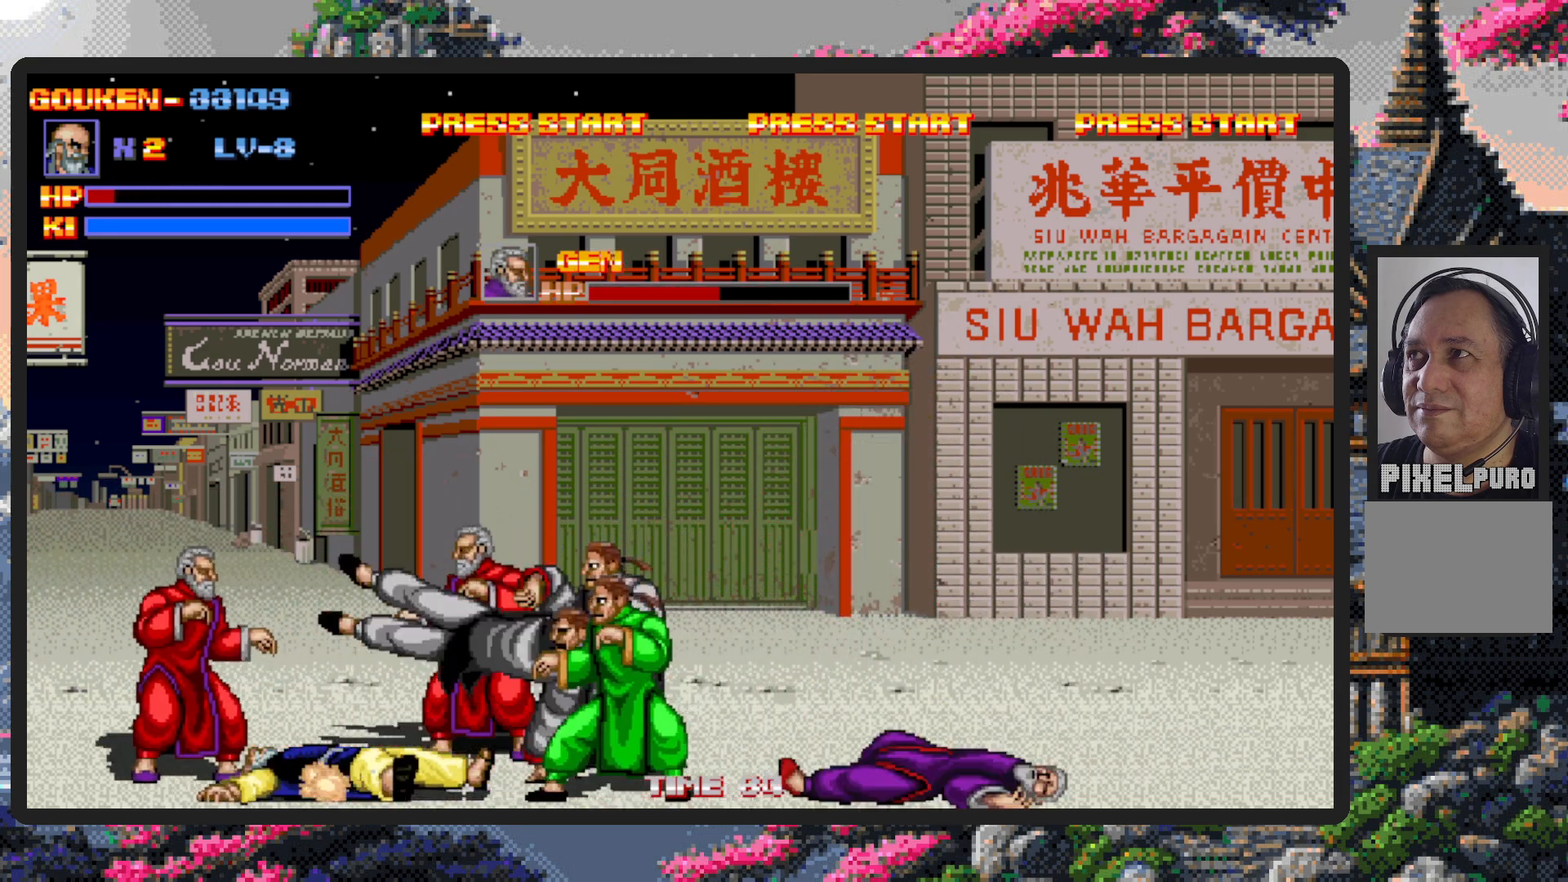
{"buttons": ["A"], "events": [[83, "DPAD_LEFT", "up"], [250, "DPAD_RIGHT", "down"], [250, "DPAD_UP", "up"], [300, "DPAD_DOWN", "down"], [384, "A", "down"], [417, "A", "up"], [467, "A", "down"], [484, "DPAD_DOWN", "up"], [484, "DPAD_RIGHT", "up"]]}
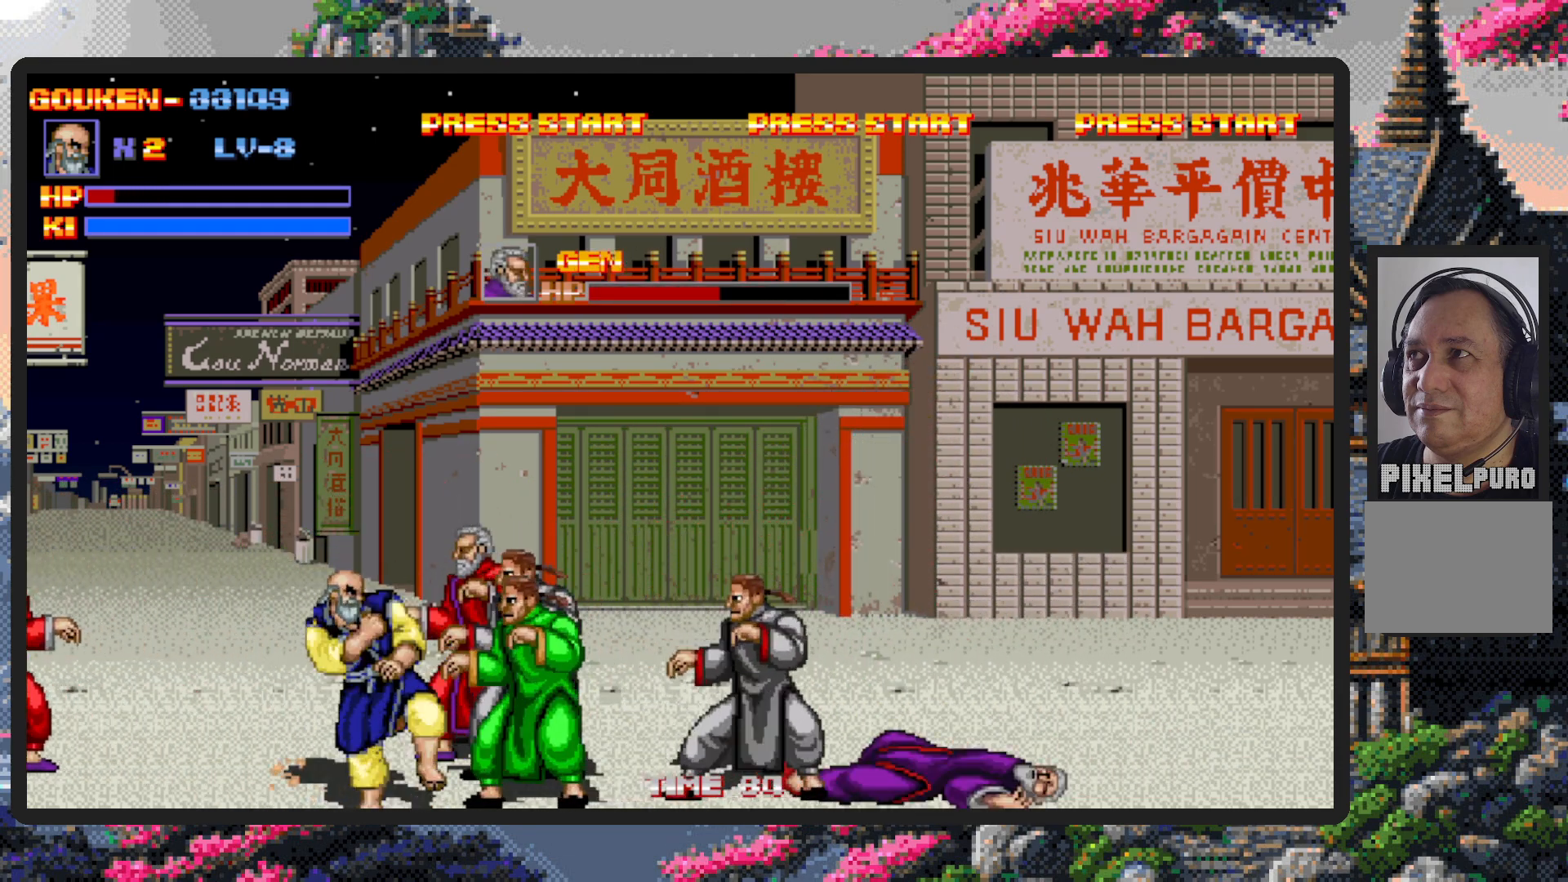
{"buttons": ["DPAD_RIGHT"], "events": [[16, "A", "up"], [66, "A", "down"], [100, "A", "up"], [400, "DPAD_RIGHT", "down"]]}
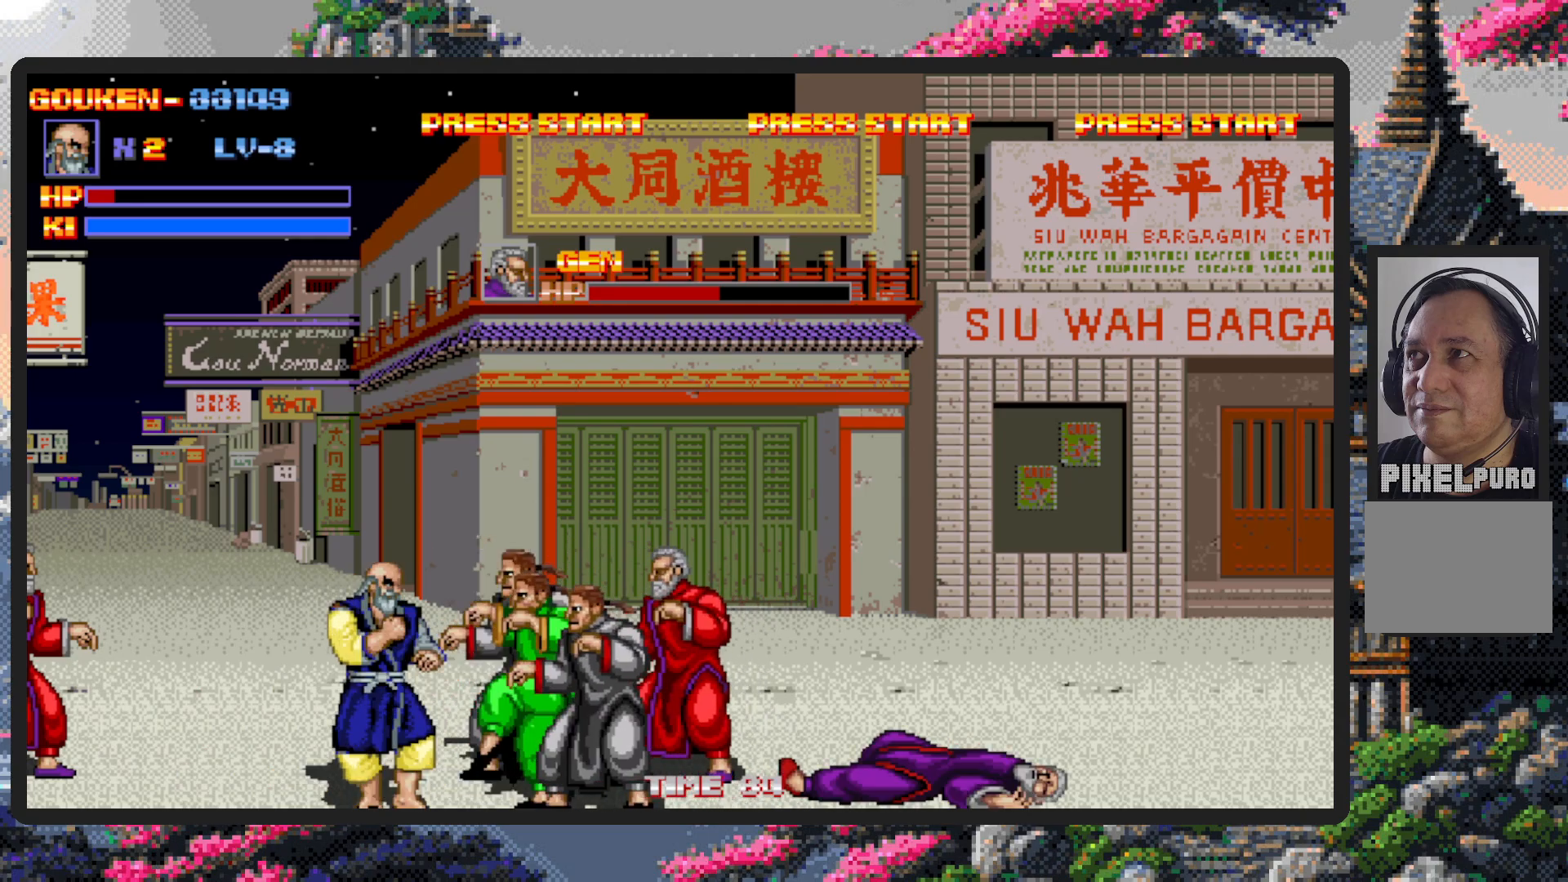
{"buttons": ["Y"], "events": [[50, "Y", "down"], [83, "Y", "up"], [117, "Y", "down"], [167, "DPAD_RIGHT", "up"], [167, "Y", "up"], [217, "Y", "down"], [250, "Y", "up"], [300, "Y", "down"], [350, "Y", "up"], [384, "Y", "down"], [434, "Y", "up"], [484, "Y", "down"]]}
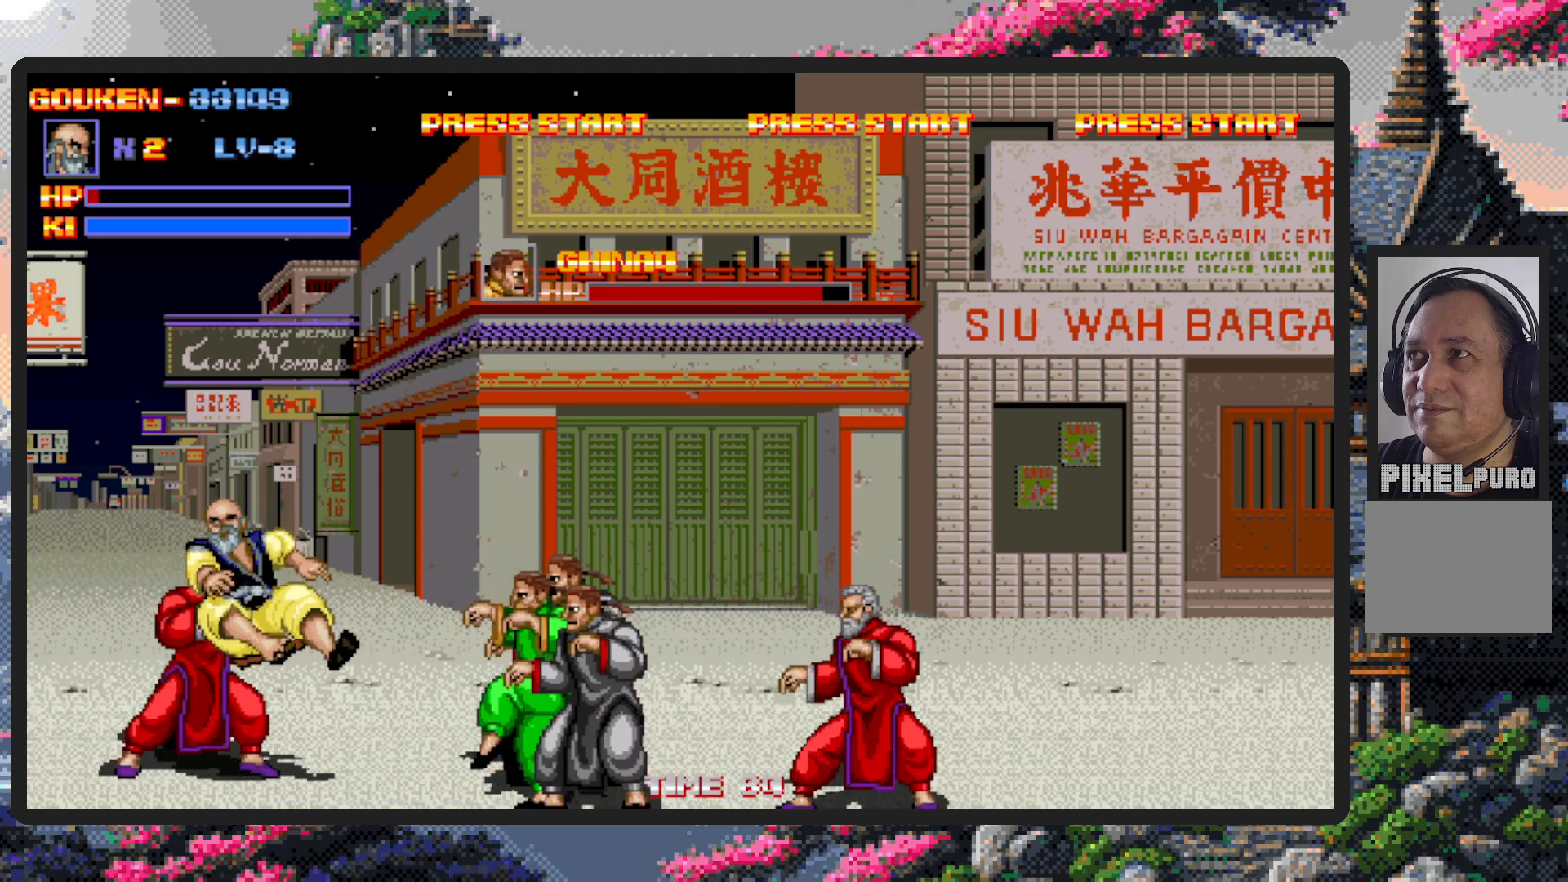
{"buttons": ["DPAD_UP", "DPAD_LEFT"], "events": [[33, "Y", "up"], [66, "Y", "down"], [83, "Y", "up"], [350, "DPAD_UP", "down"], [417, "DPAD_LEFT", "down"]]}
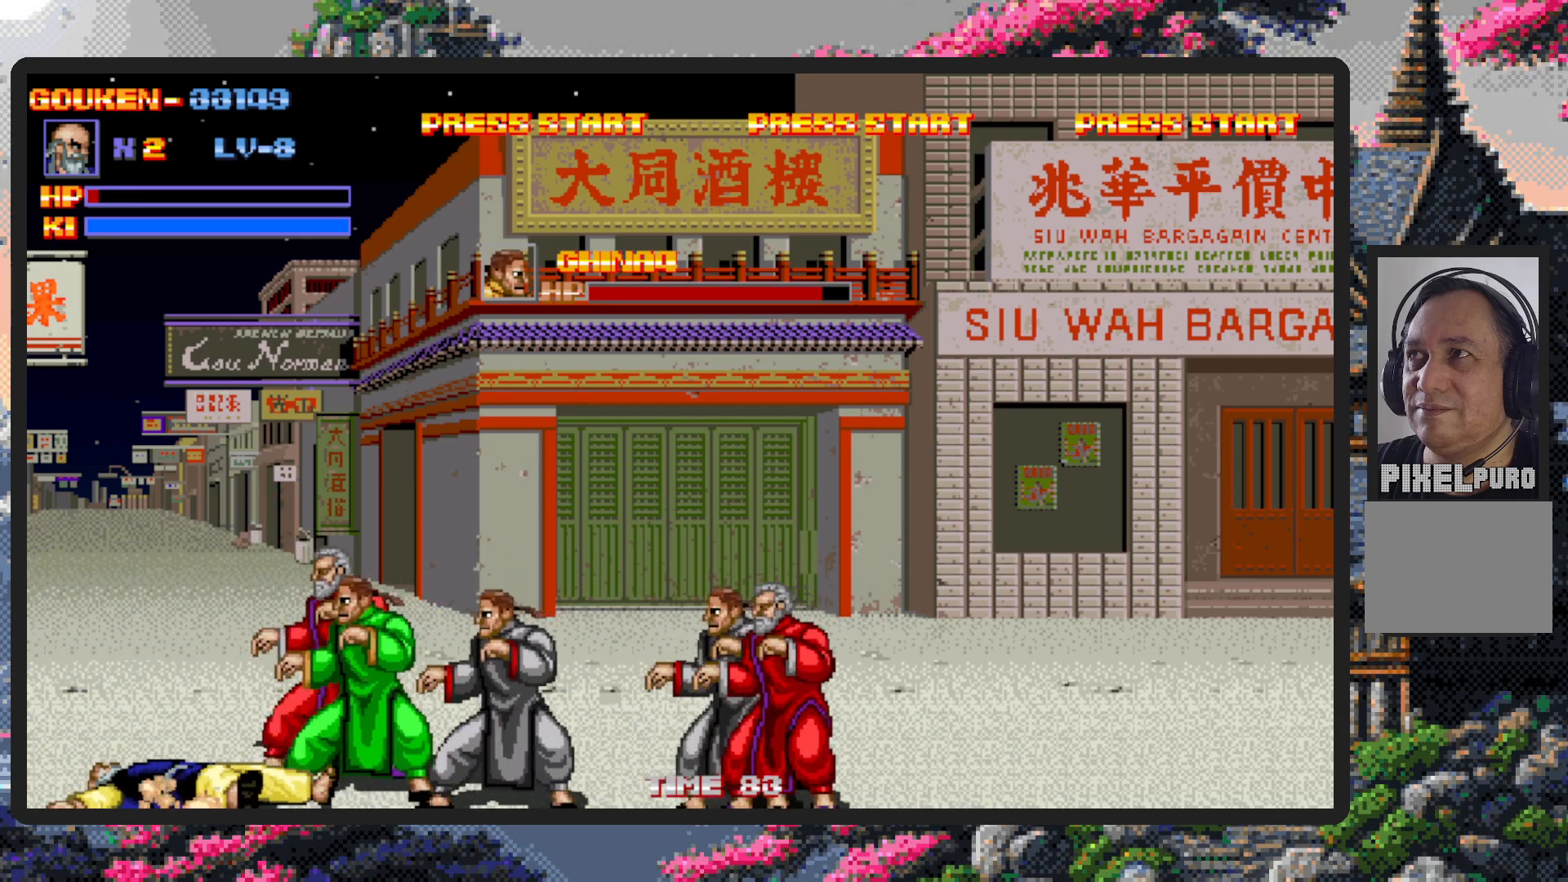
{"buttons": ["DPAD_UP", "DPAD_RIGHT"], "events": [[117, "DPAD_LEFT", "up"], [167, "DPAD_RIGHT", "down"], [184, "DPAD_UP", "up"], [334, "DPAD_UP", "down"]]}
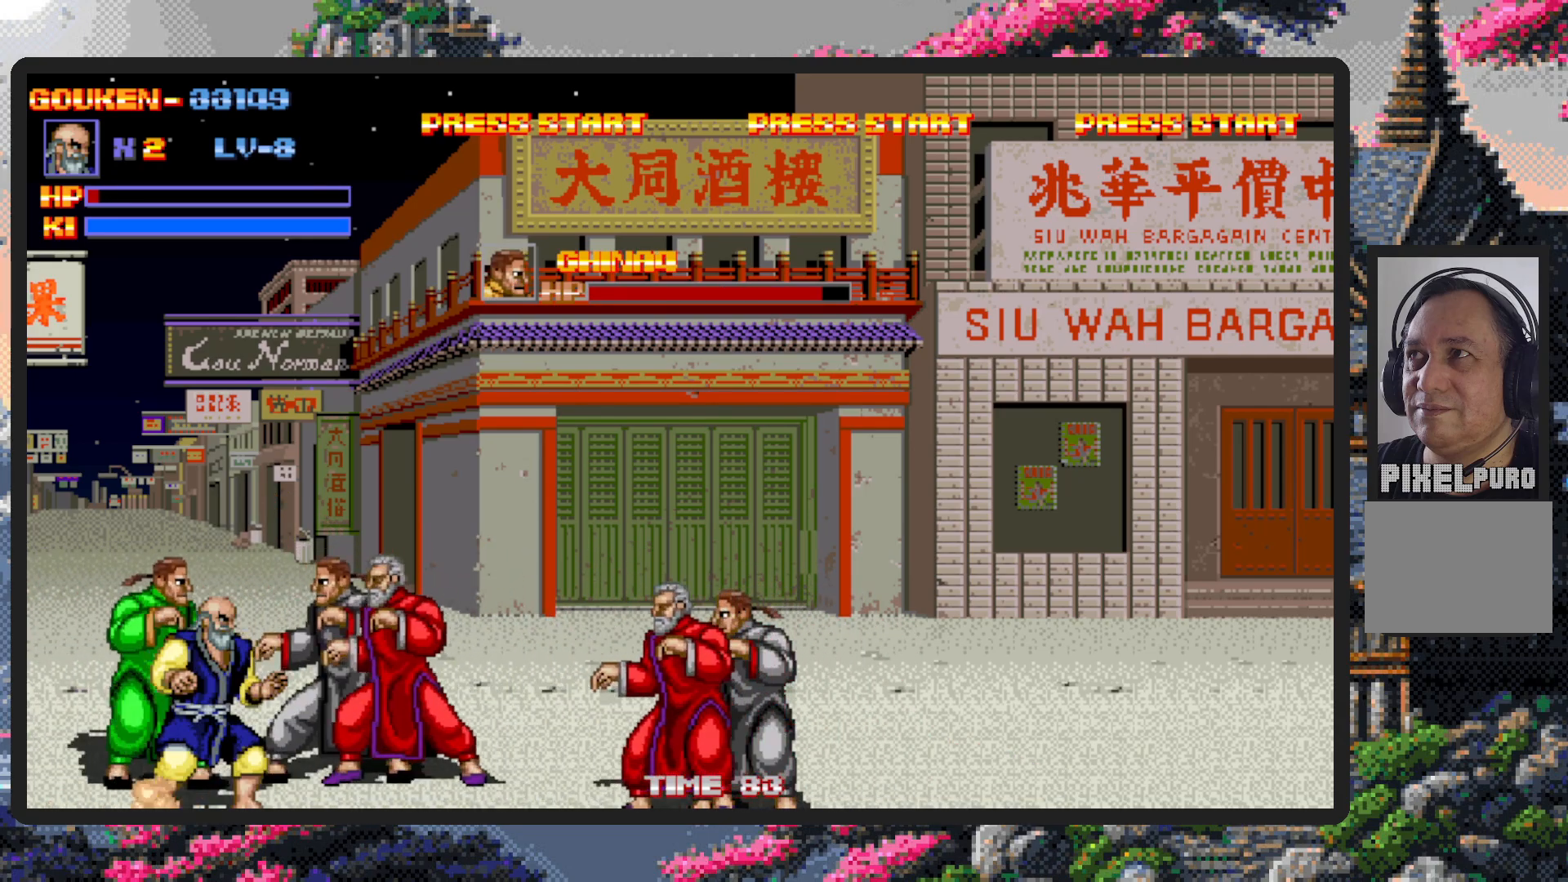
{"buttons": ["DPAD_RIGHT"], "events": [[200, "DPAD_UP", "up"], [333, "Y", "down"], [383, "Y", "up"], [417, "Y", "down"], [467, "Y", "up"]]}
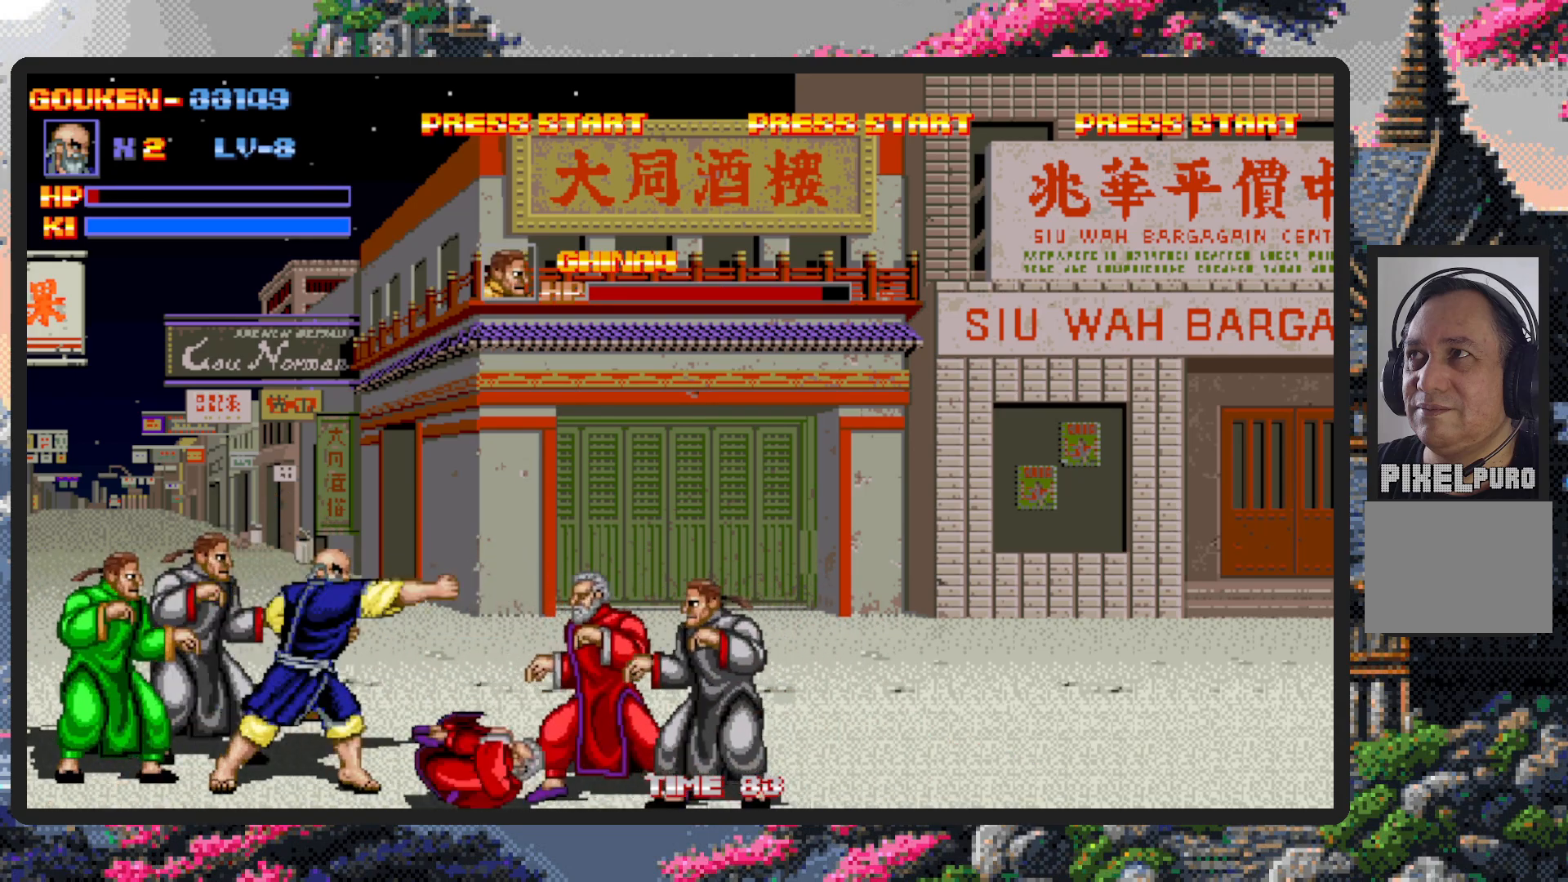
{"buttons": ["DPAD_RIGHT"], "events": [[17, "Y", "down"], [67, "DPAD_RIGHT", "up"], [67, "Y", "up"], [100, "Y", "down"], [150, "Y", "up"], [184, "Y", "down"], [200, "DPAD_RIGHT", "down"], [217, "Y", "up"]]}
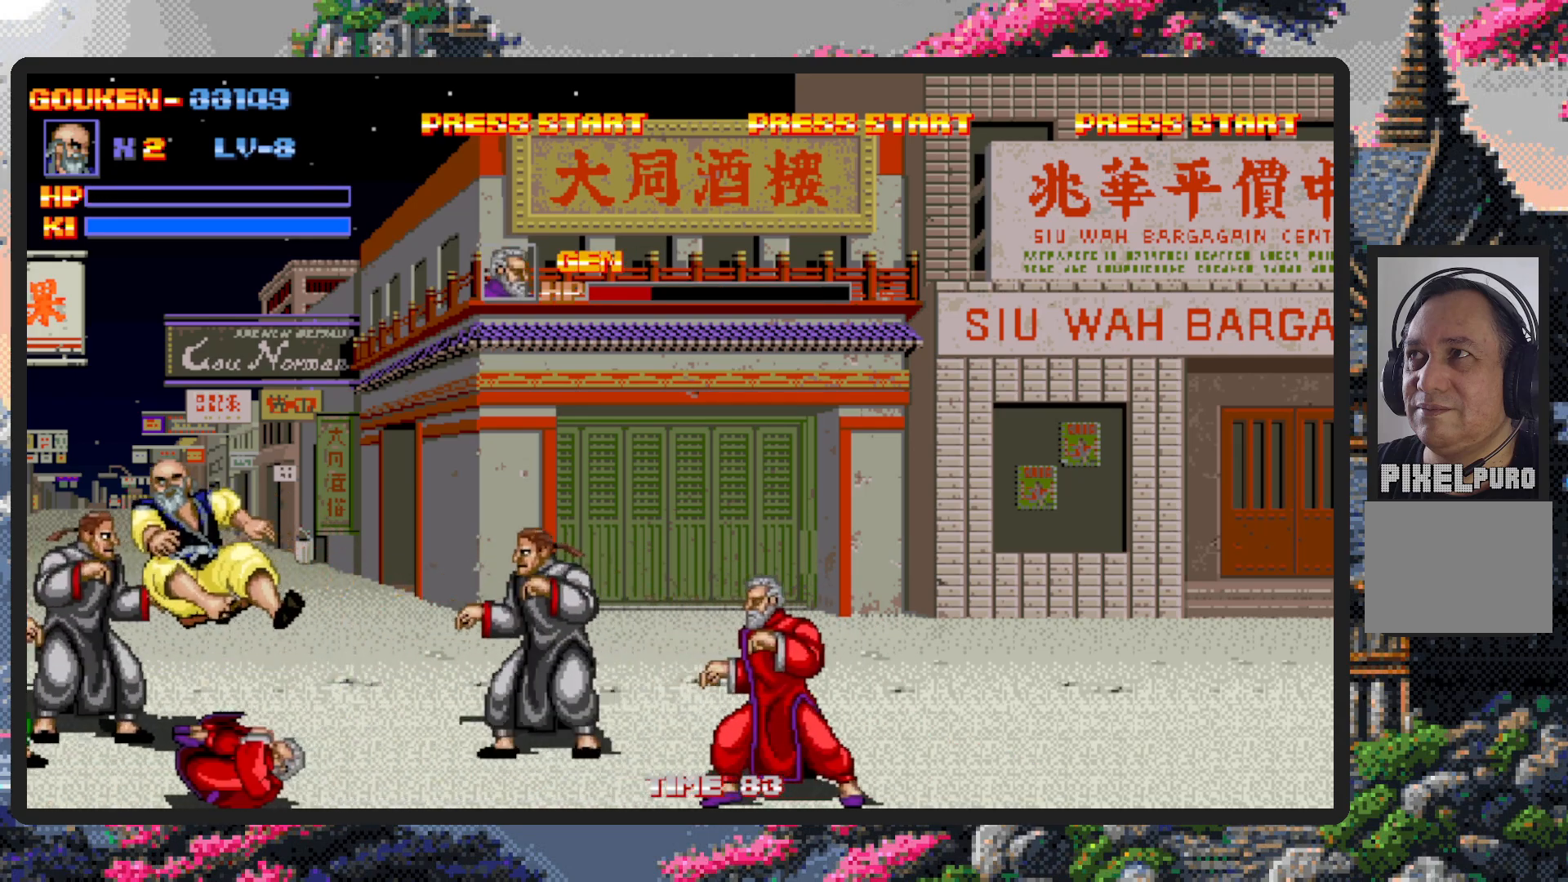
{"buttons": [], "events": [[283, "DPAD_RIGHT", "up"]]}
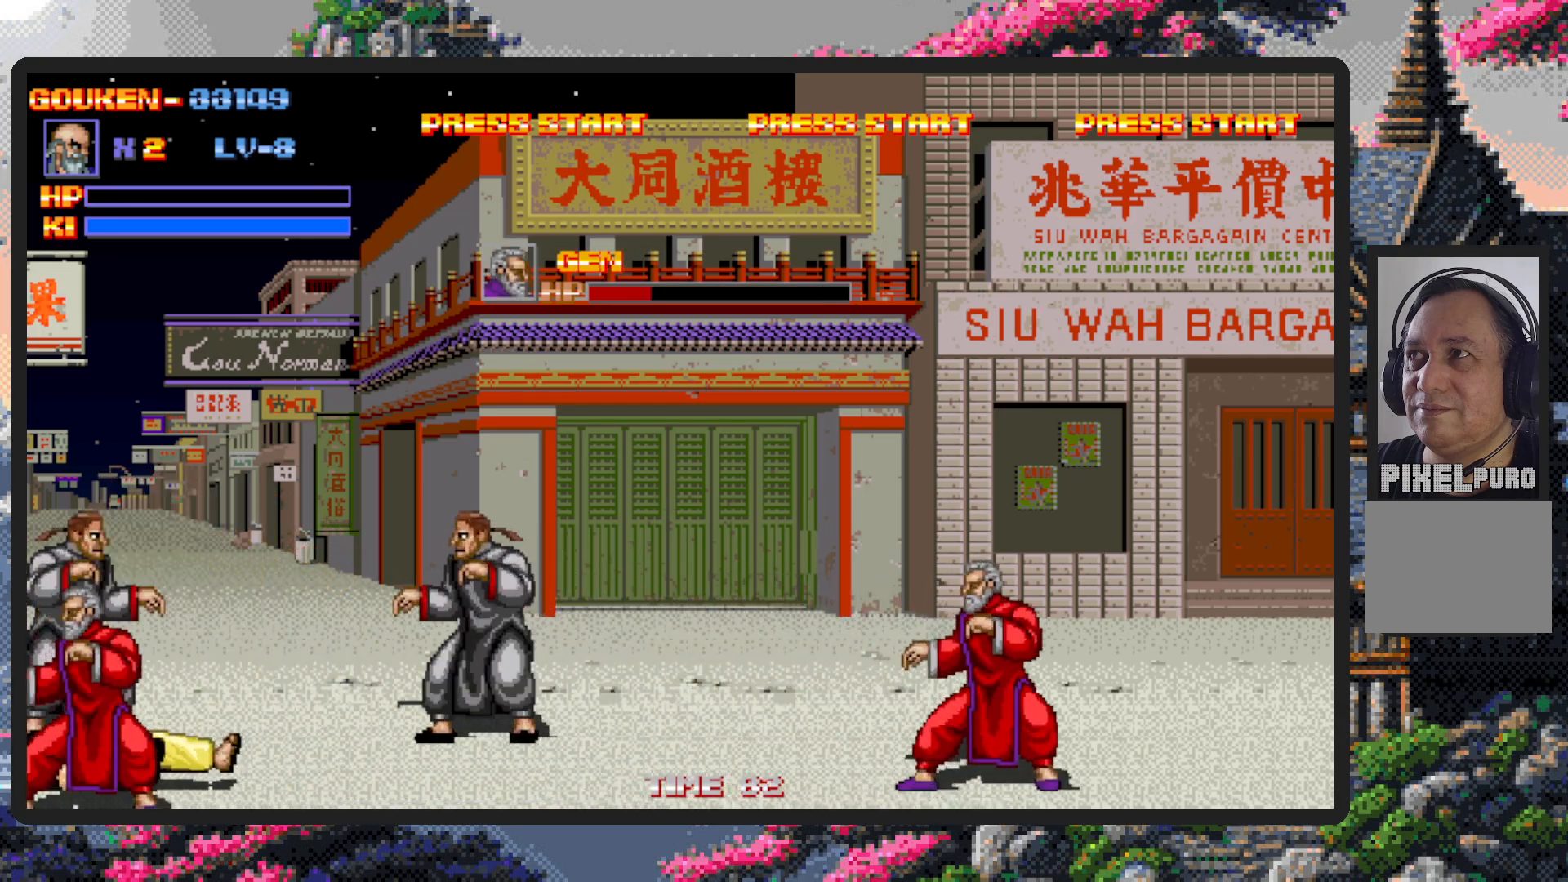
{"buttons": ["DPAD_RIGHT"], "events": [[167, "DPAD_RIGHT", "down"]]}
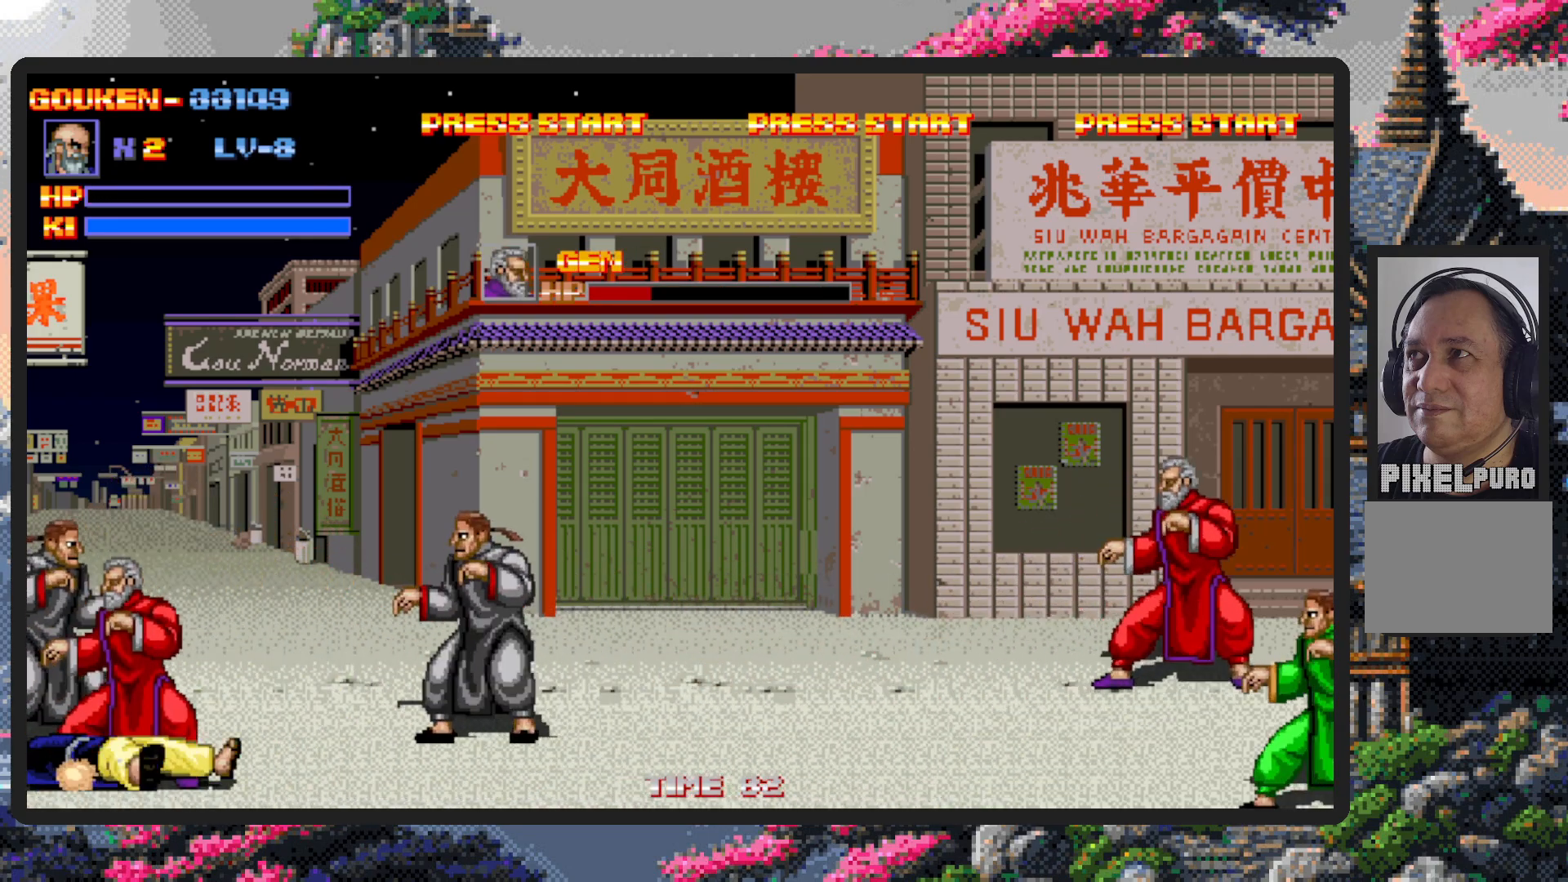
{"buttons": ["DPAD_RIGHT"], "events": []}
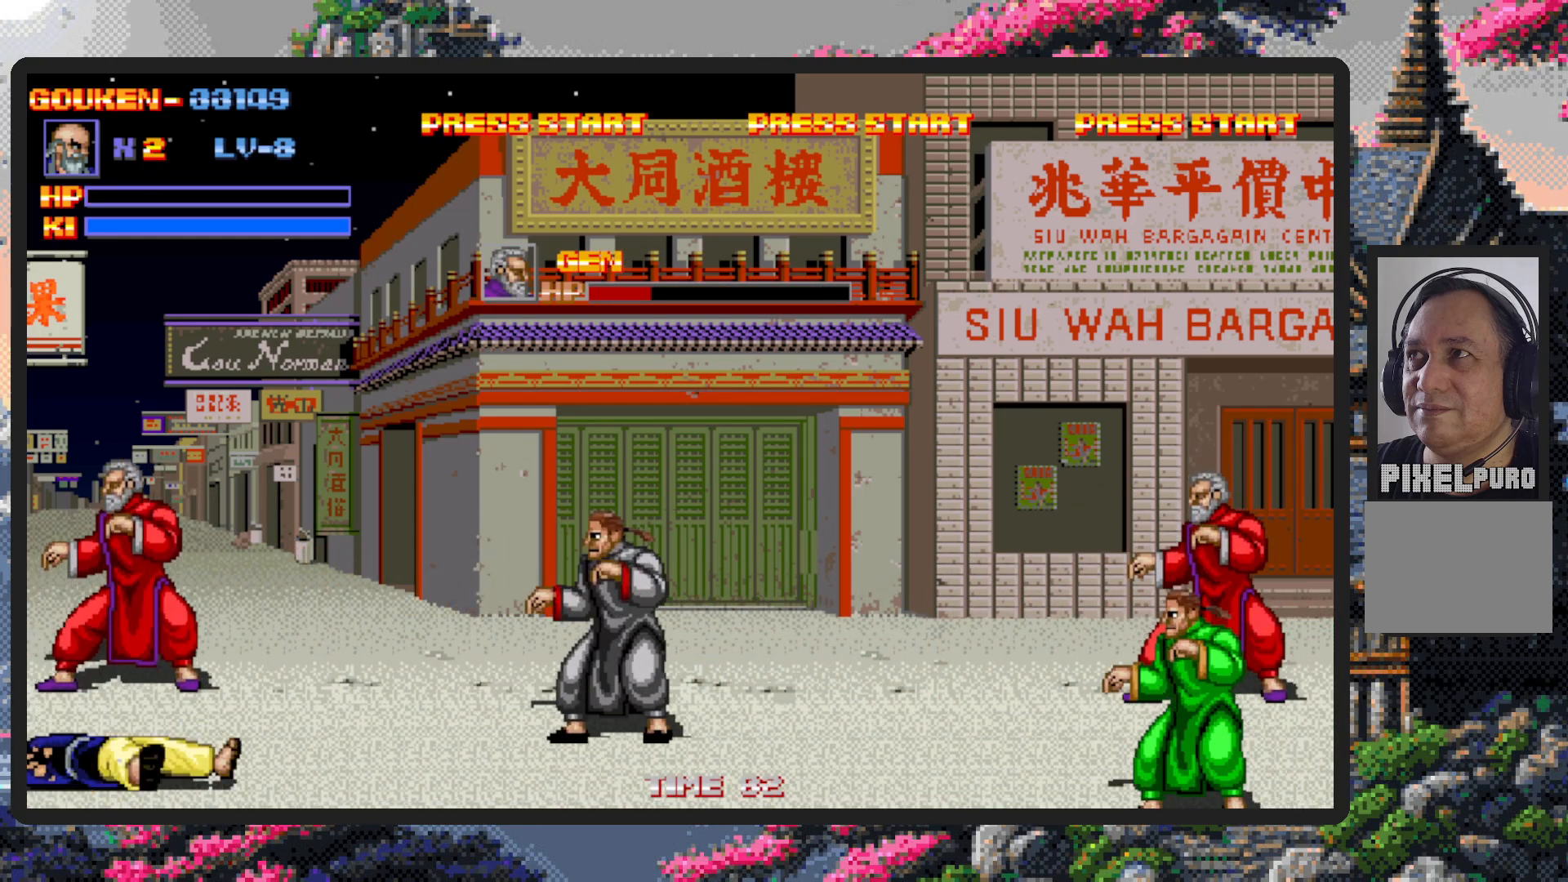
{"buttons": ["DPAD_RIGHT"], "events": []}
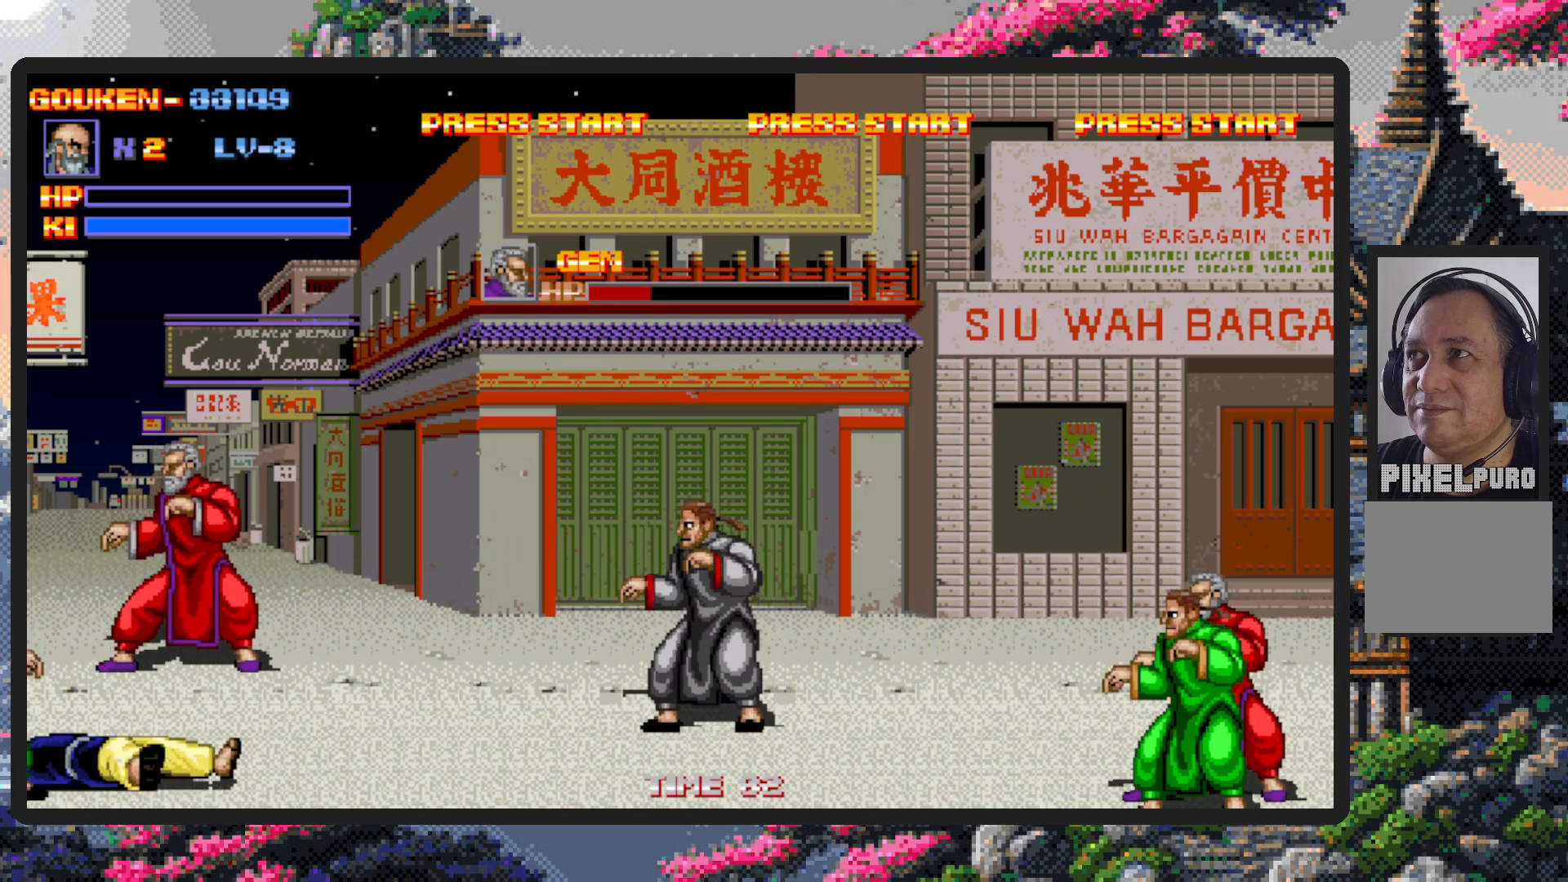
{"buttons": ["DPAD_RIGHT"], "events": []}
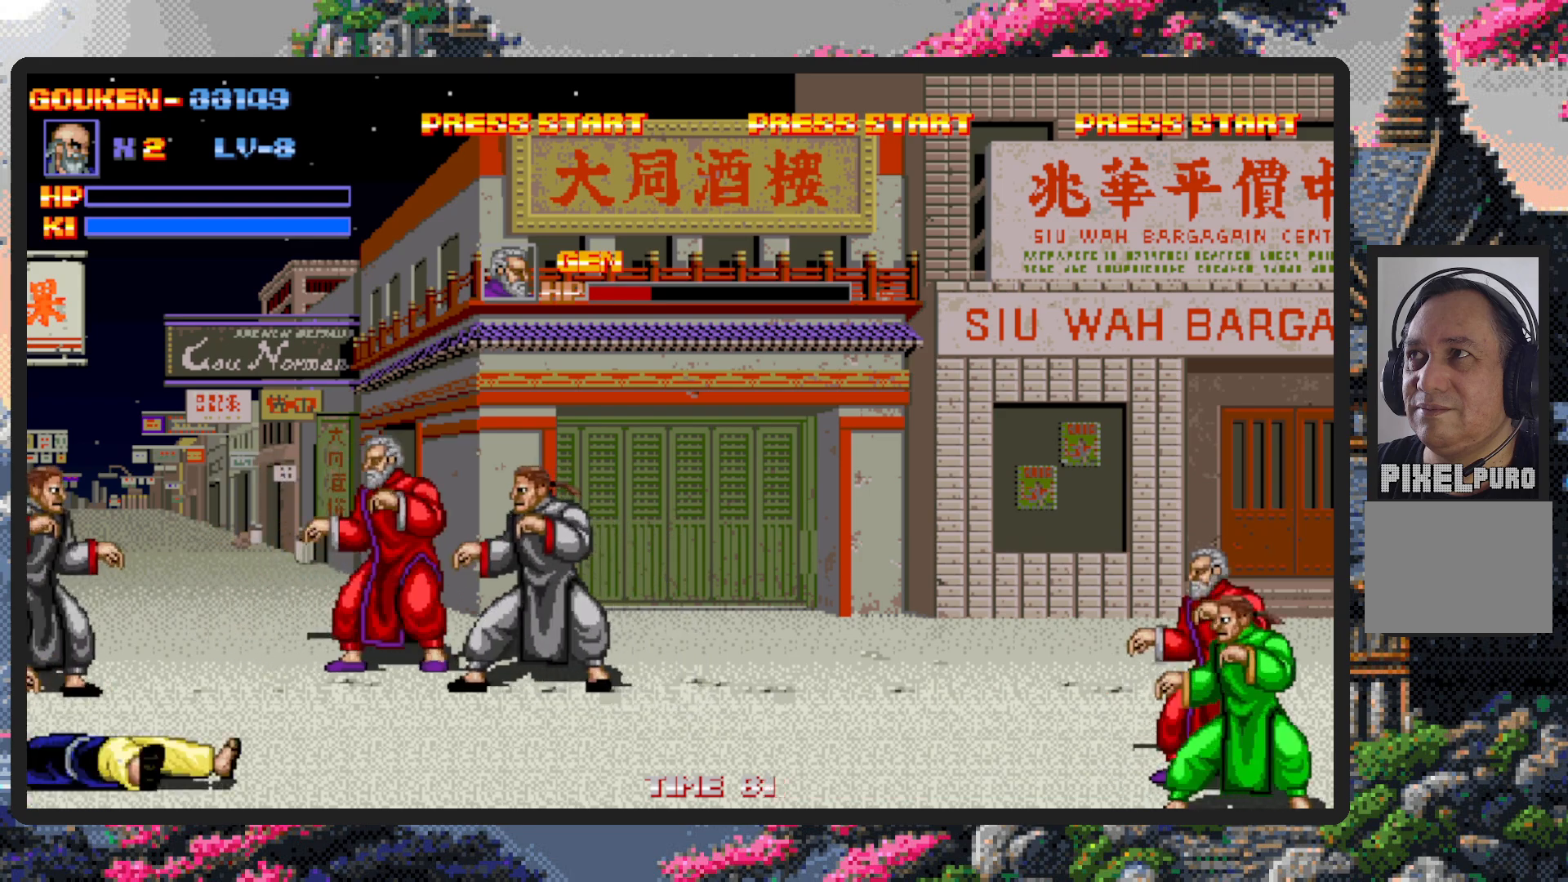
{"buttons": ["DPAD_RIGHT"], "events": []}
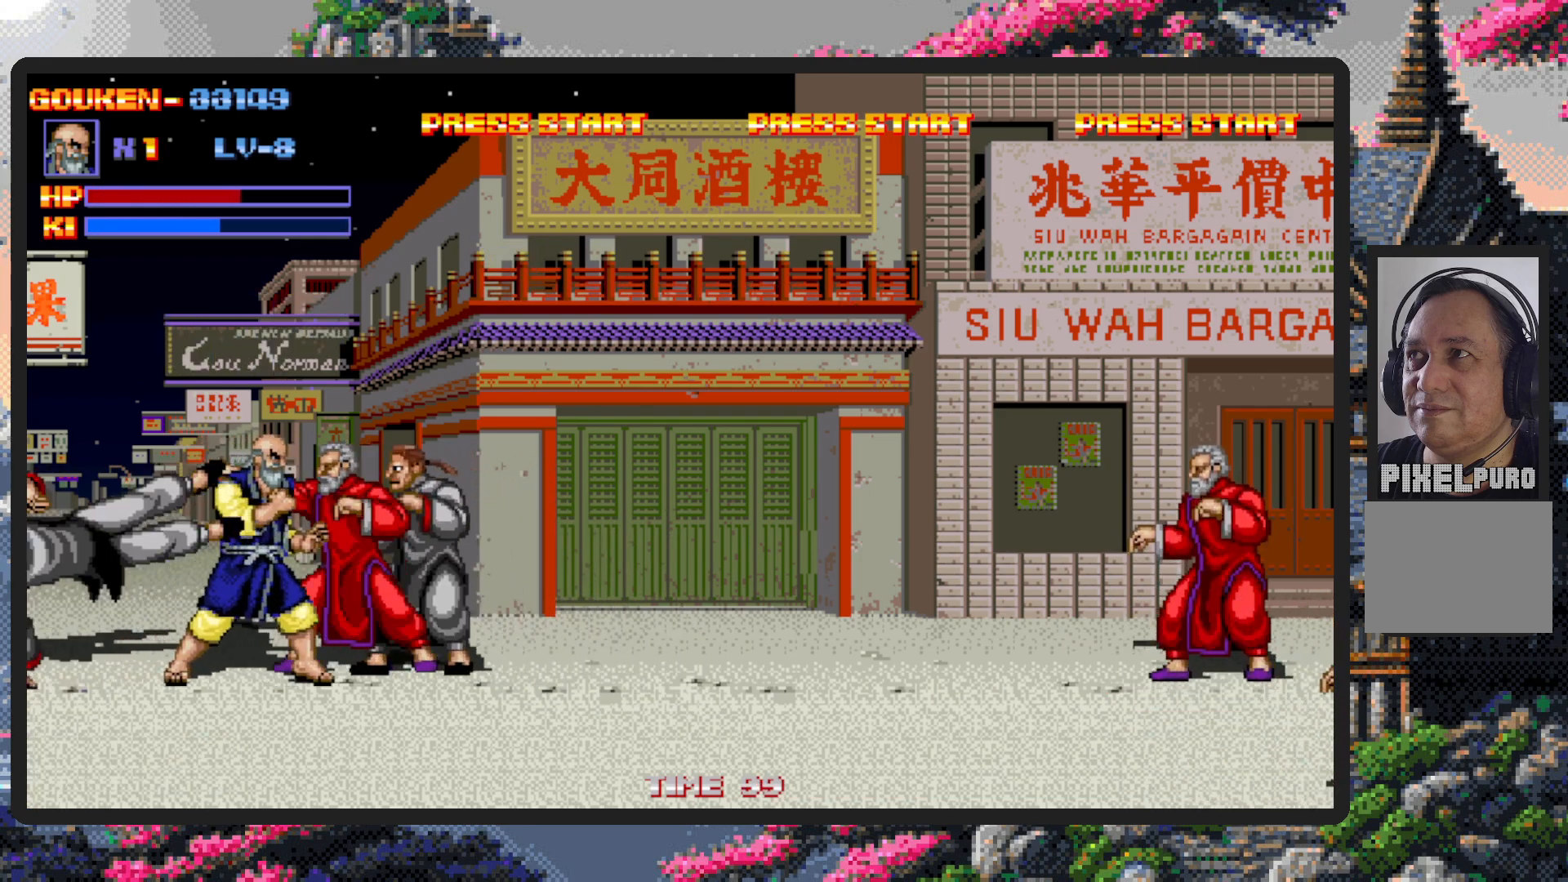
{"buttons": ["DPAD_UP", "DPAD_LEFT"], "events": [[267, "DPAD_DOWN", "down"], [400, "DPAD_DOWN", "up"], [484, "DPAD_RIGHT", "up"], [484, "DPAD_UP", "down"], [500, "DPAD_LEFT", "down"]]}
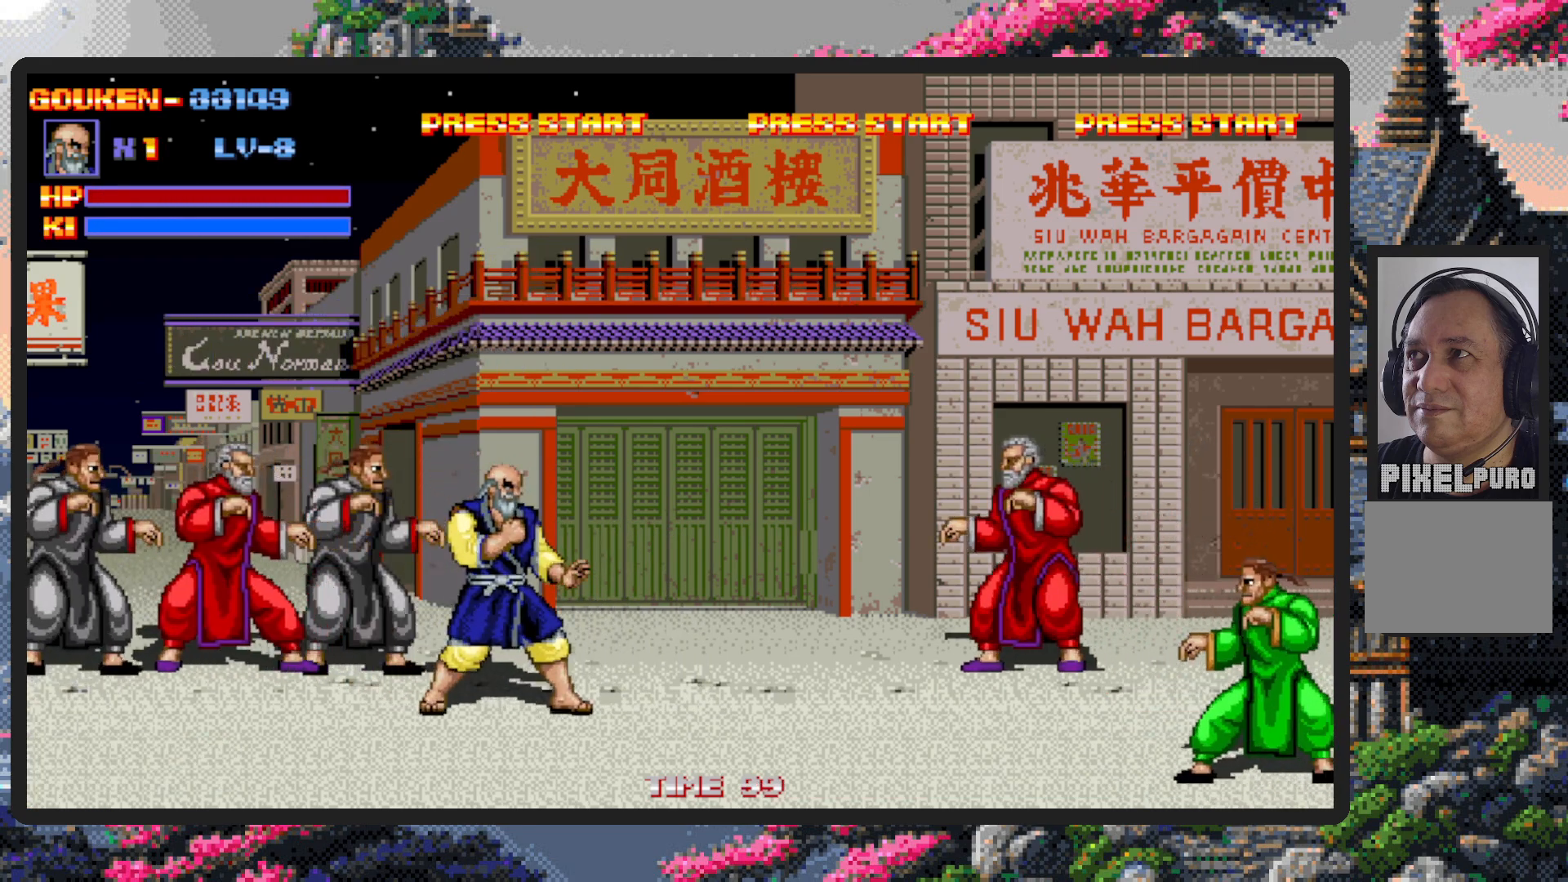
{"buttons": [], "events": [[84, "Y", "down"], [134, "Y", "up"], [167, "Y", "down"], [217, "Y", "up"], [234, "DPAD_UP", "up"], [267, "Y", "down"], [301, "Y", "up"], [351, "Y", "down"], [367, "DPAD_LEFT", "up"], [401, "Y", "up"], [434, "Y", "down"], [484, "Y", "up"]]}
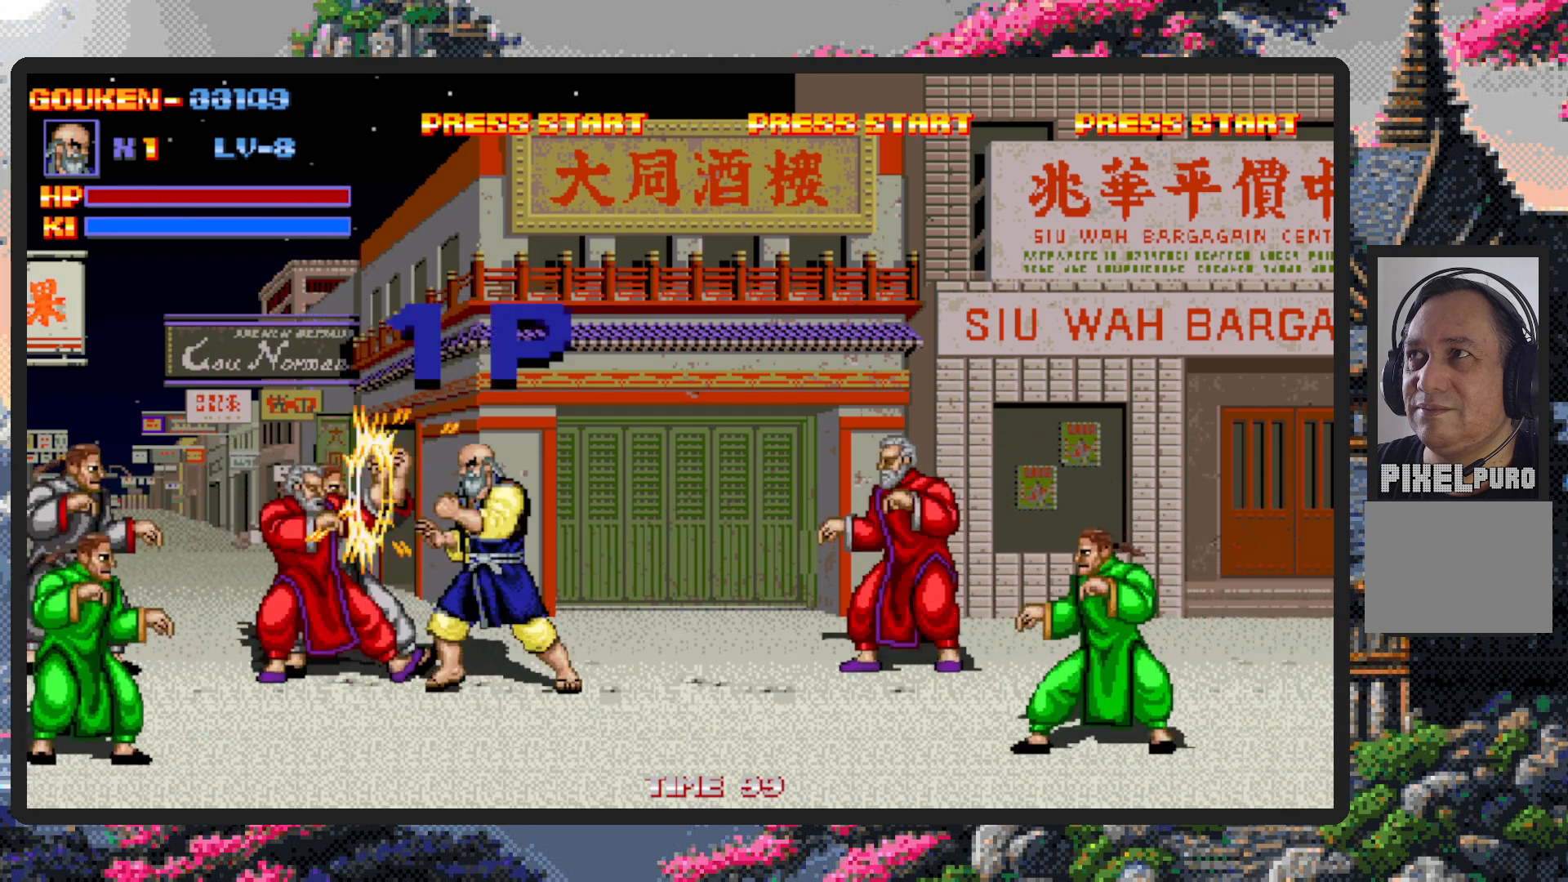
{"buttons": ["Y"], "events": [[33, "Y", "down"], [67, "Y", "up"], [117, "Y", "down"], [167, "Y", "up"], [200, "Y", "down"], [250, "Y", "up"], [300, "Y", "down"], [334, "Y", "up"], [384, "Y", "down"], [434, "Y", "up"], [484, "Y", "down"]]}
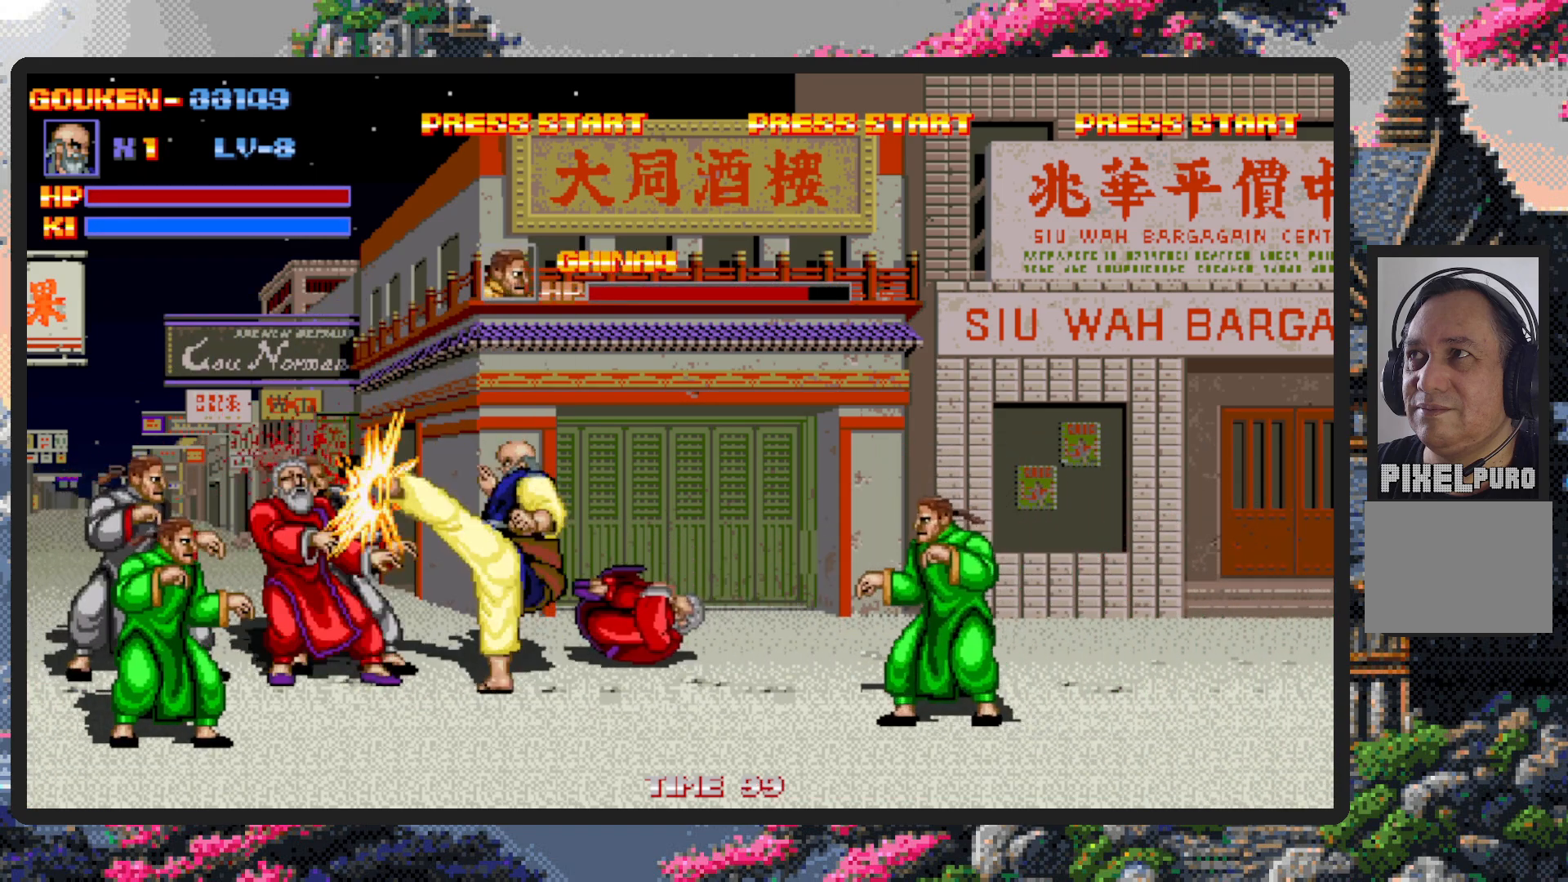
{"buttons": [], "events": [[17, "Y", "up"], [67, "Y", "down"], [100, "Y", "up"], [151, "Y", "down"], [201, "Y", "up"], [267, "Y", "down"], [284, "Y", "up"], [351, "Y", "down"], [367, "Y", "up"], [417, "Y", "down"], [467, "Y", "up"]]}
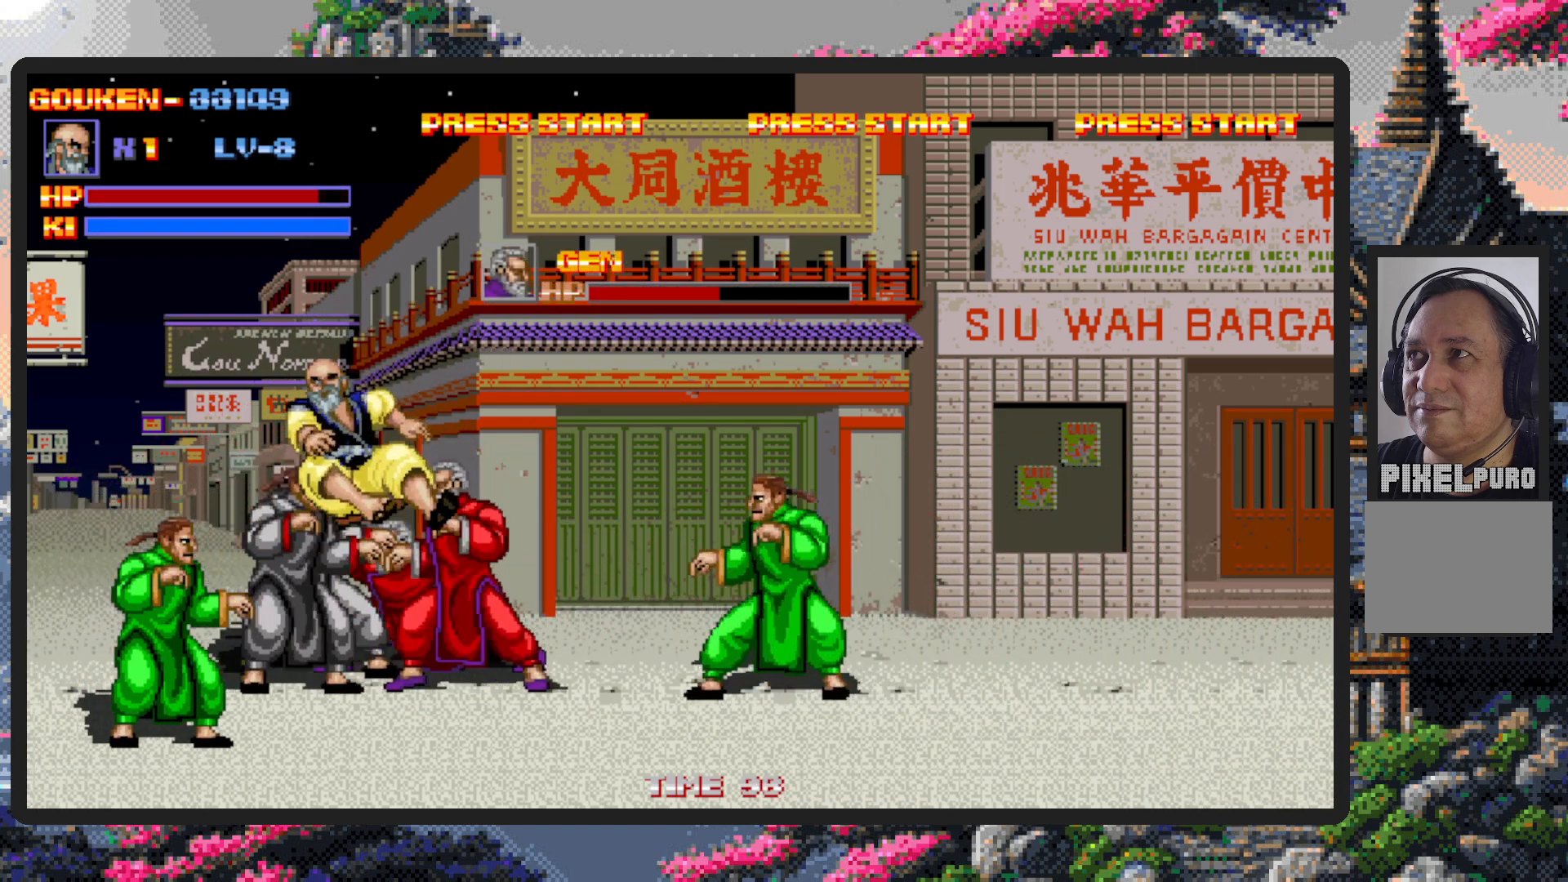
{"buttons": ["DPAD_RIGHT"], "events": [[17, "Y", "down"], [50, "Y", "up"], [100, "Y", "down"], [150, "Y", "up"], [317, "DPAD_RIGHT", "down"]]}
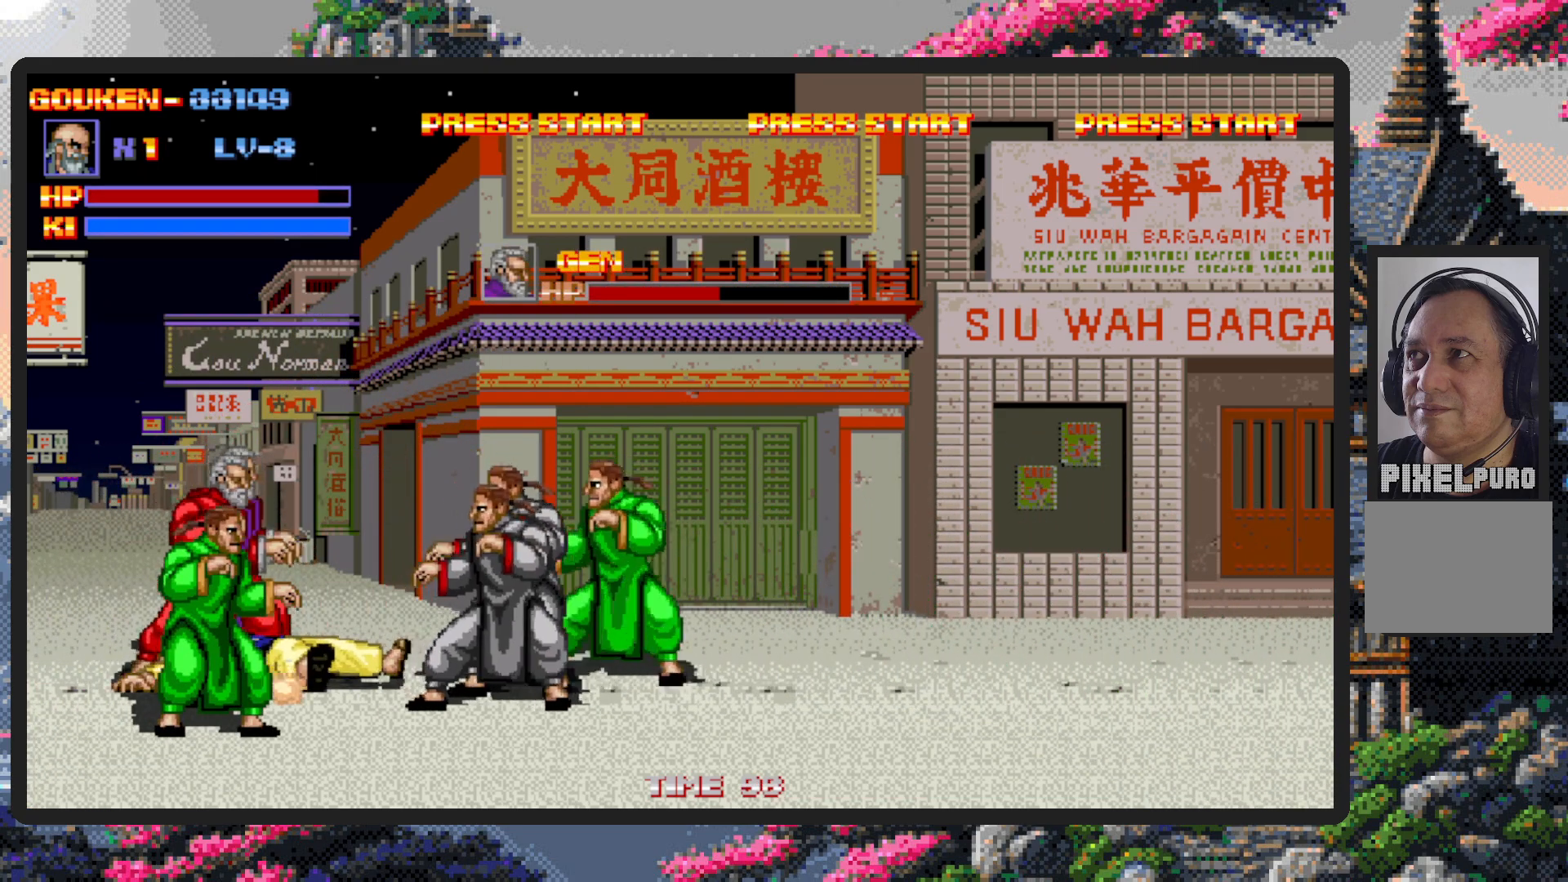
{"buttons": ["DPAD_DOWN", "DPAD_RIGHT"], "events": [[67, "DPAD_DOWN", "down"], [267, "DPAD_RIGHT", "up"], [317, "DPAD_LEFT", "down"], [384, "DPAD_DOWN", "up"], [451, "DPAD_DOWN", "down"], [484, "DPAD_LEFT", "up"], [484, "DPAD_RIGHT", "down"]]}
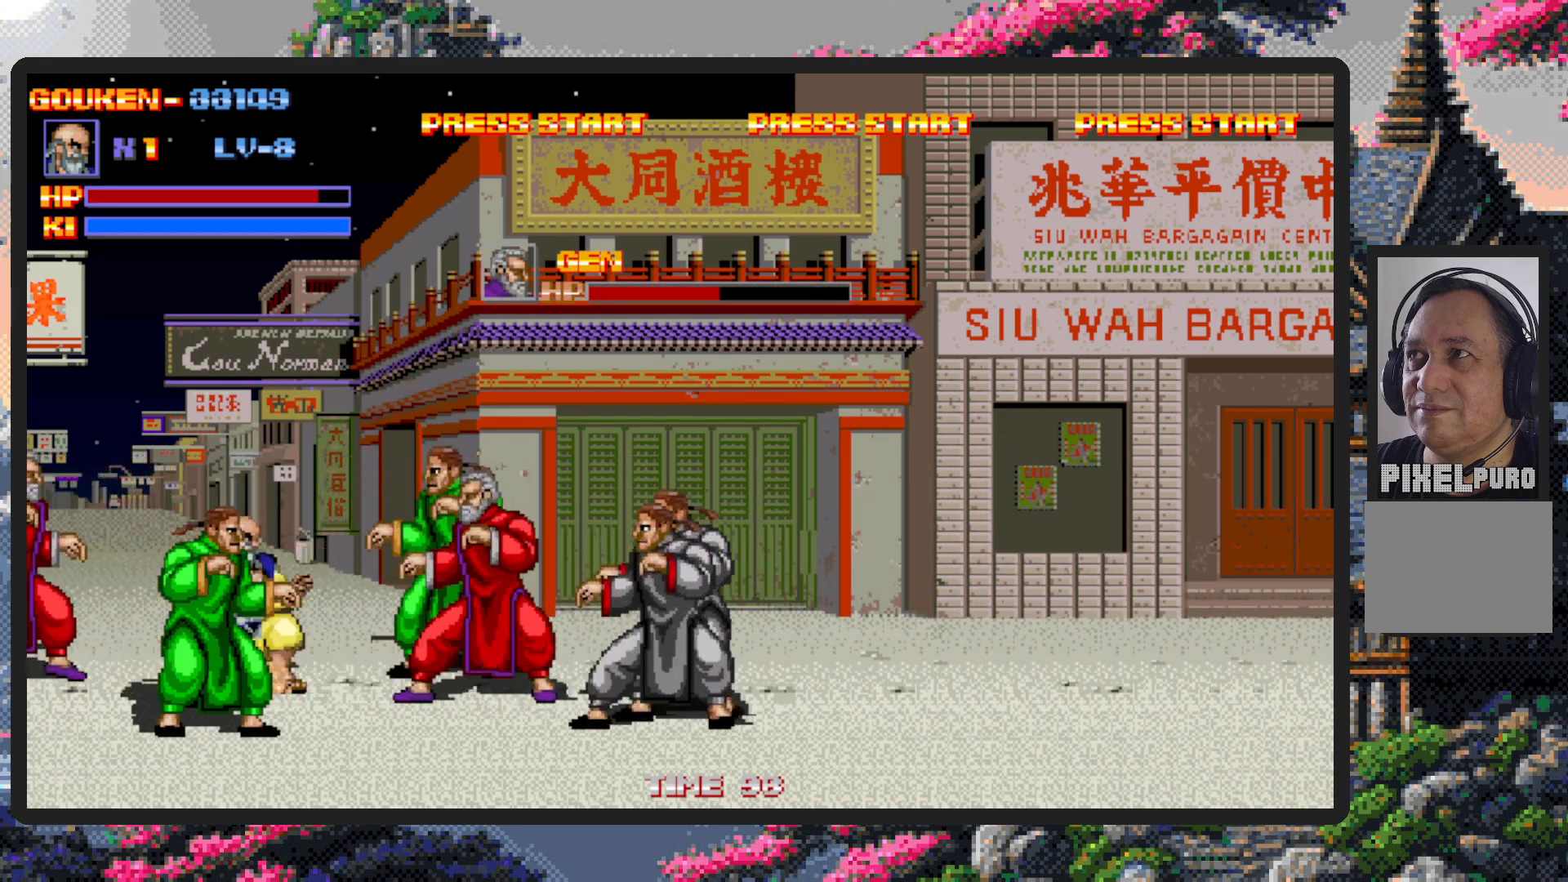
{"buttons": ["A", "DPAD_RIGHT"], "events": [[33, "DPAD_DOWN", "up"], [167, "DPAD_DOWN", "down"], [367, "A", "down"], [417, "A", "up"], [450, "A", "down"], [467, "DPAD_DOWN", "up"]]}
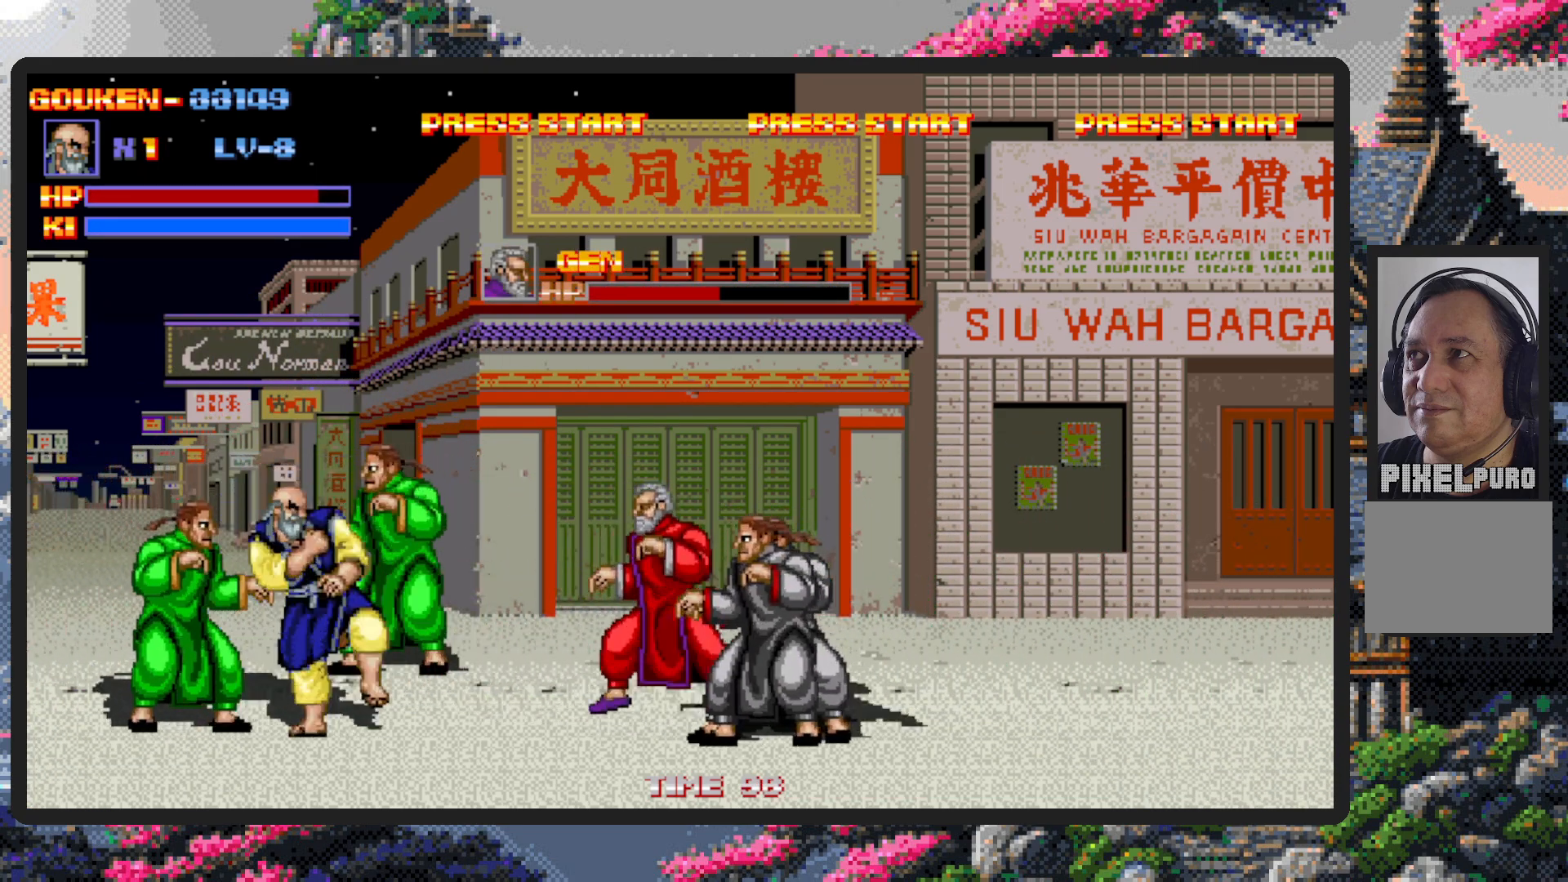
{"buttons": ["DPAD_DOWN", "DPAD_RIGHT"], "events": [[17, "A", "up"], [50, "A", "down"], [84, "A", "up"], [134, "A", "down"], [151, "A", "up"], [401, "DPAD_DOWN", "down"]]}
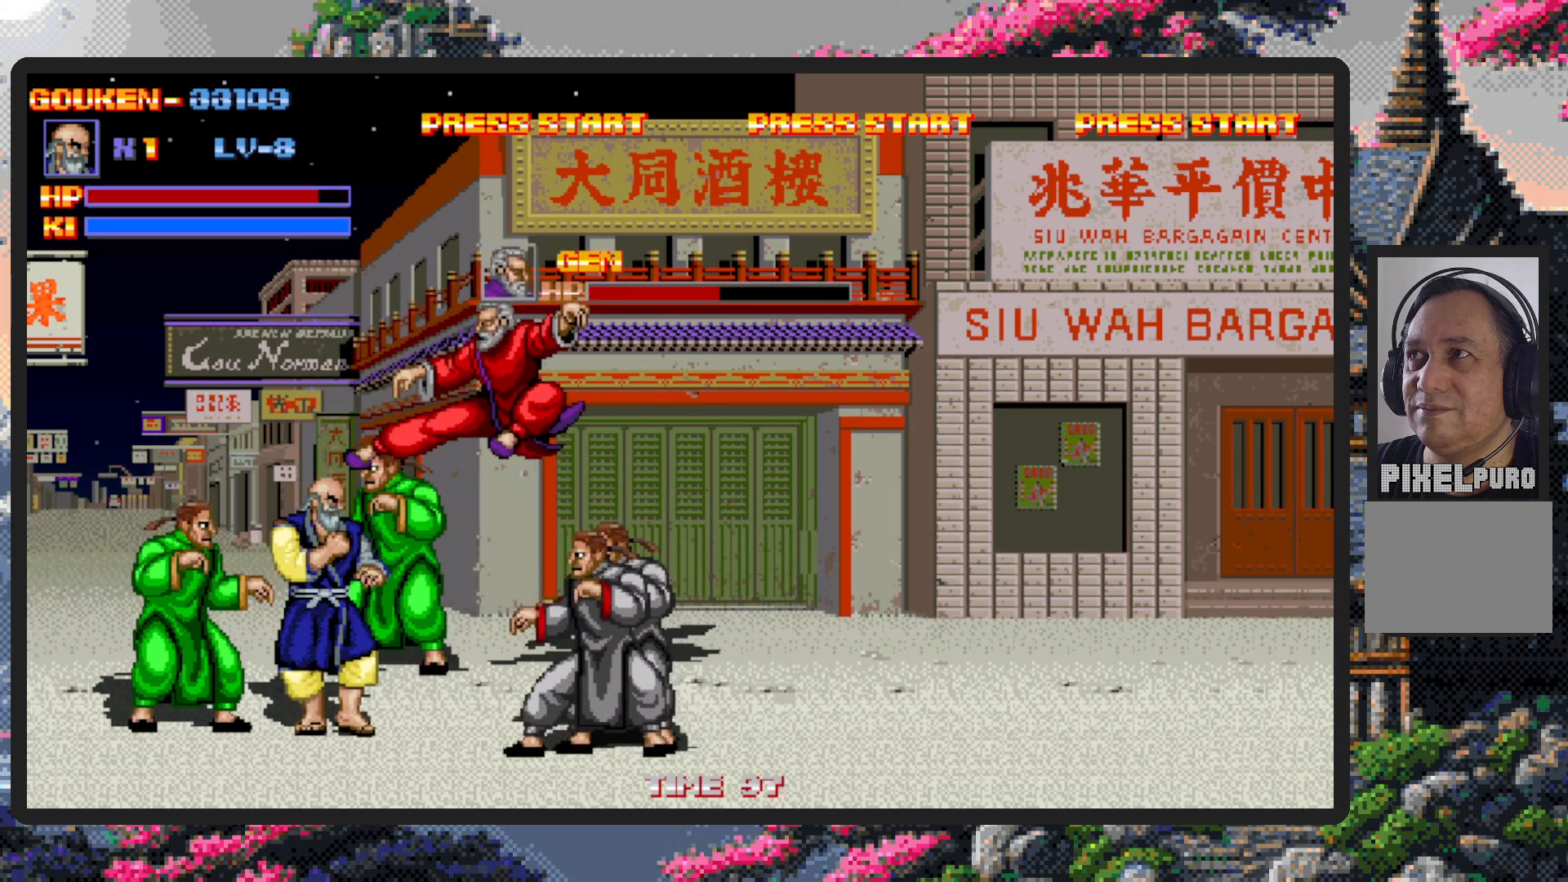
{"buttons": [], "events": [[350, "Y", "down"], [367, "DPAD_DOWN", "up"], [384, "Y", "up"], [434, "Y", "down"], [450, "DPAD_RIGHT", "up"], [484, "Y", "up"]]}
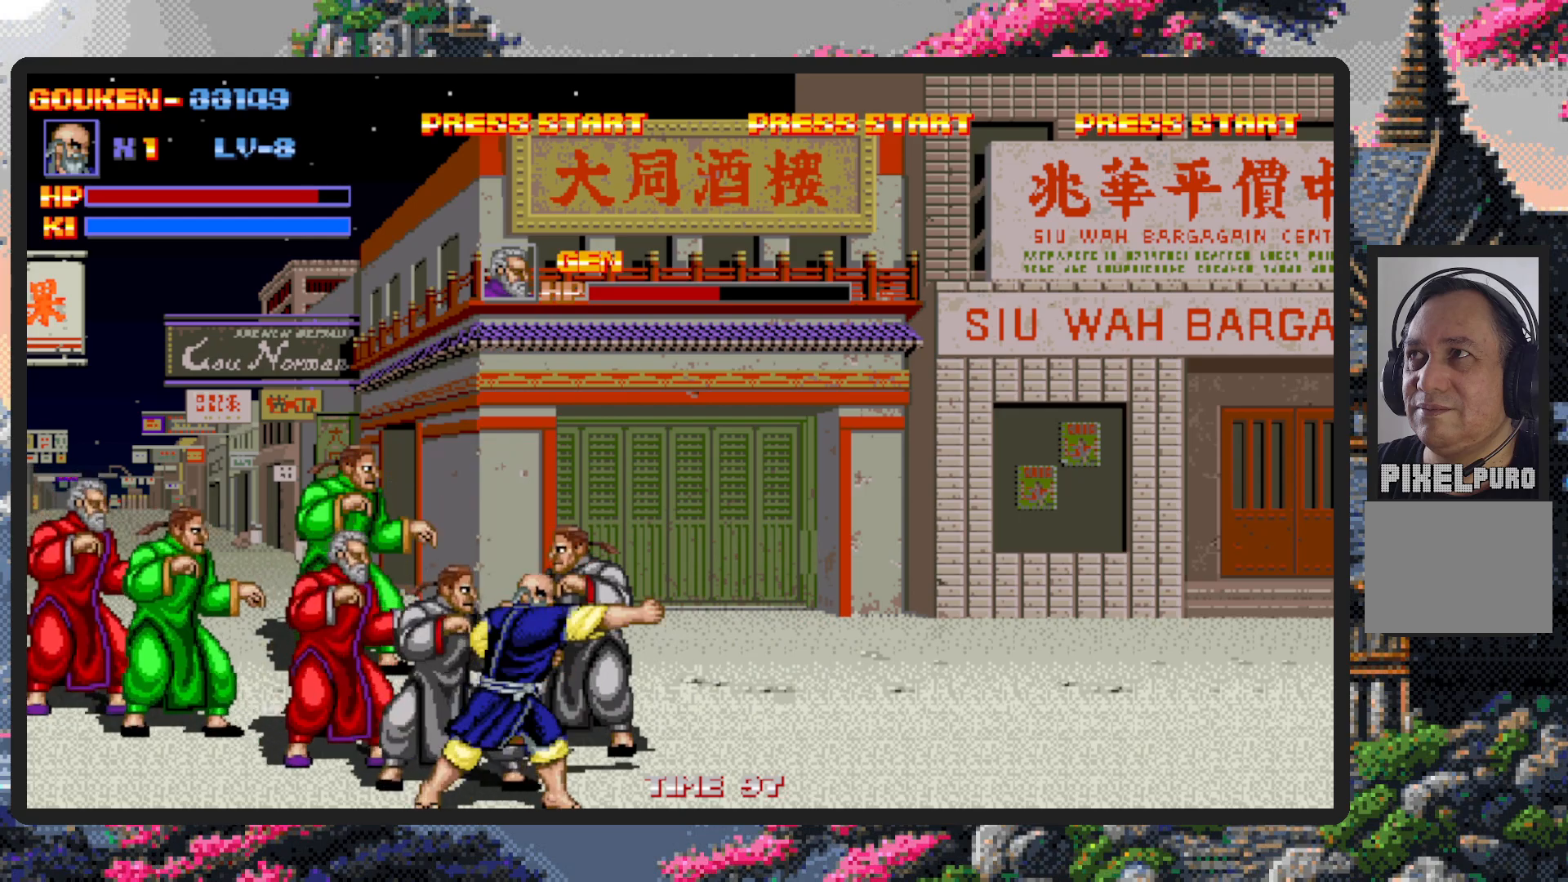
{"buttons": ["DPAD_DOWN", "DPAD_RIGHT"], "events": [[34, "Y", "down"], [67, "Y", "up"], [117, "Y", "down"], [151, "Y", "up"], [234, "DPAD_RIGHT", "down"], [301, "DPAD_DOWN", "down"]]}
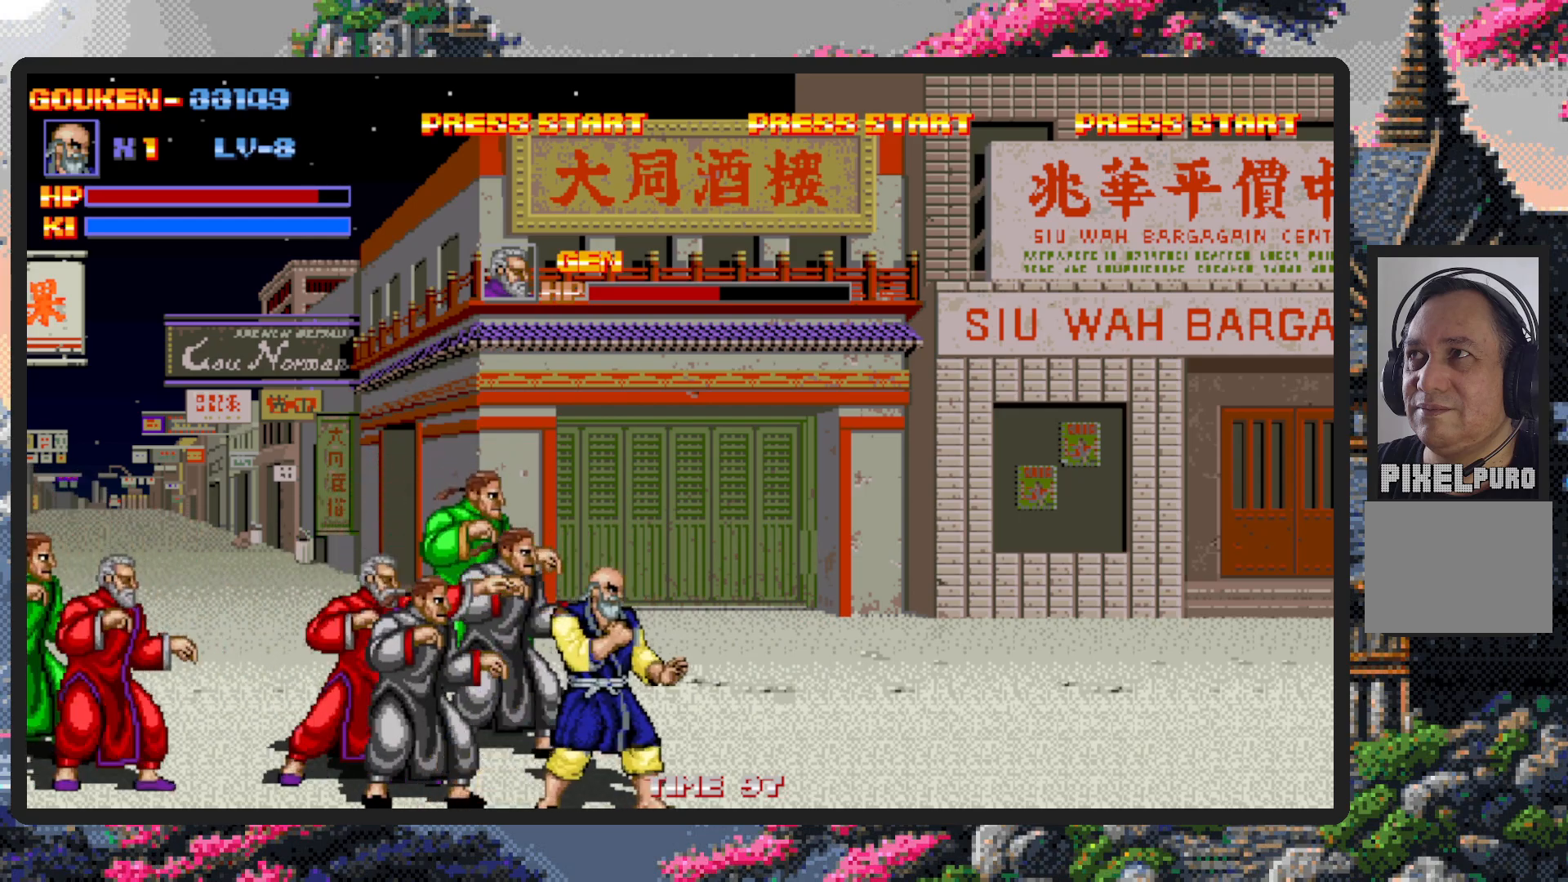
{"buttons": ["Y"]}